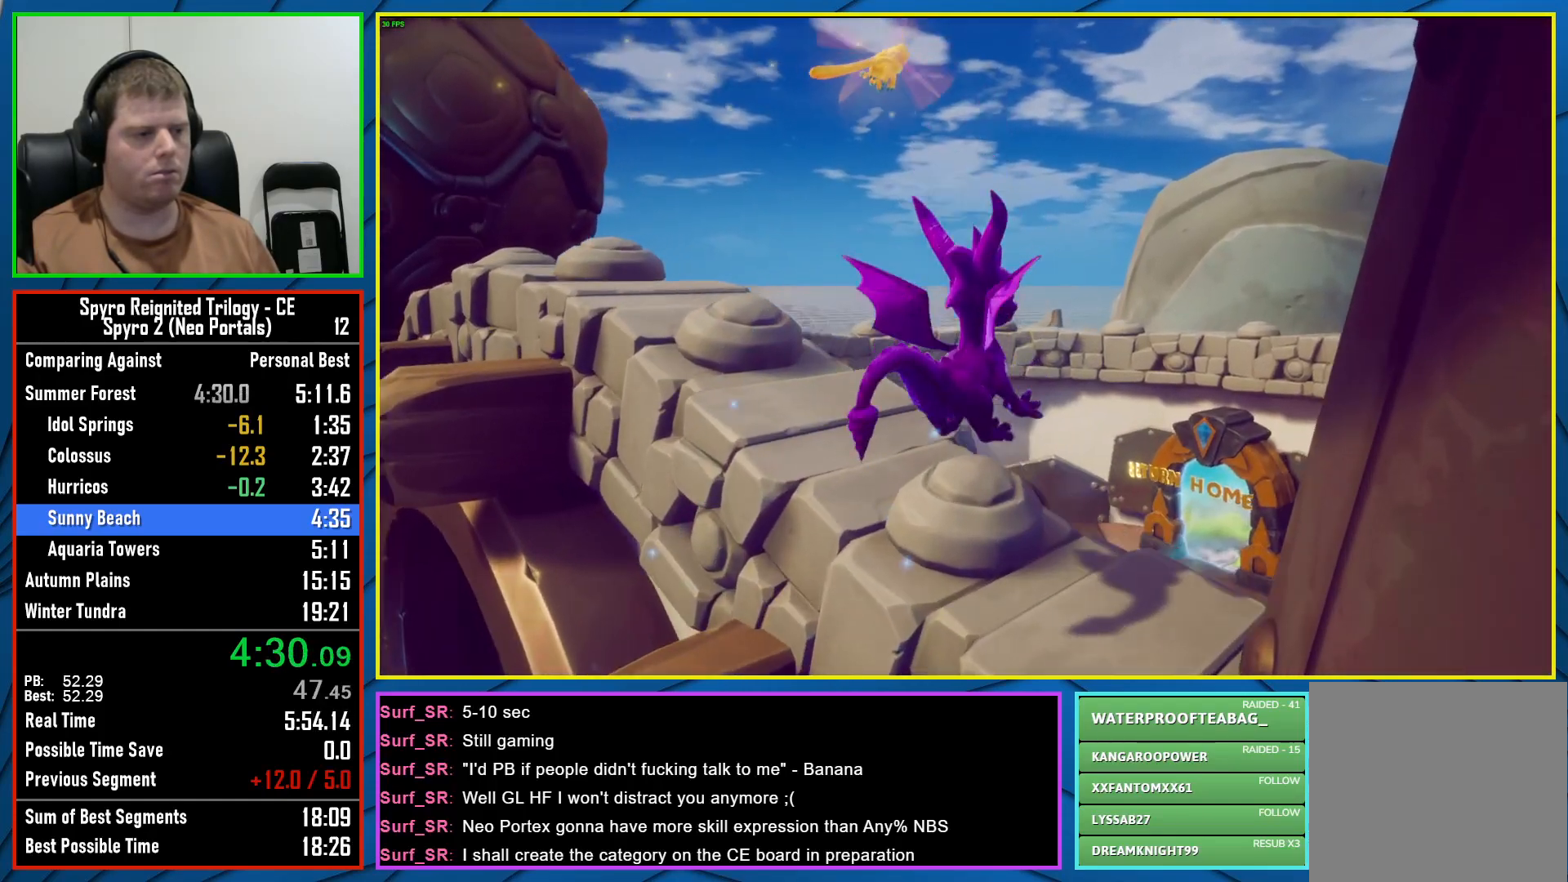
Gameplay with a controller (Xbox layout); each line is a JSON object with the inputs held at the frame after it. "events" lists button and stick changes between this image and that frame as [ms after this image, input, new state], when the widget could be followed in between.
{"buttons": ["X"], "left_stick": "right", "right_stick": "center", "events": [[33, "X", "down"], [167, "left_stick", "up-left"], [400, "left_stick", "center"], [450, "left_stick", "right"]]}
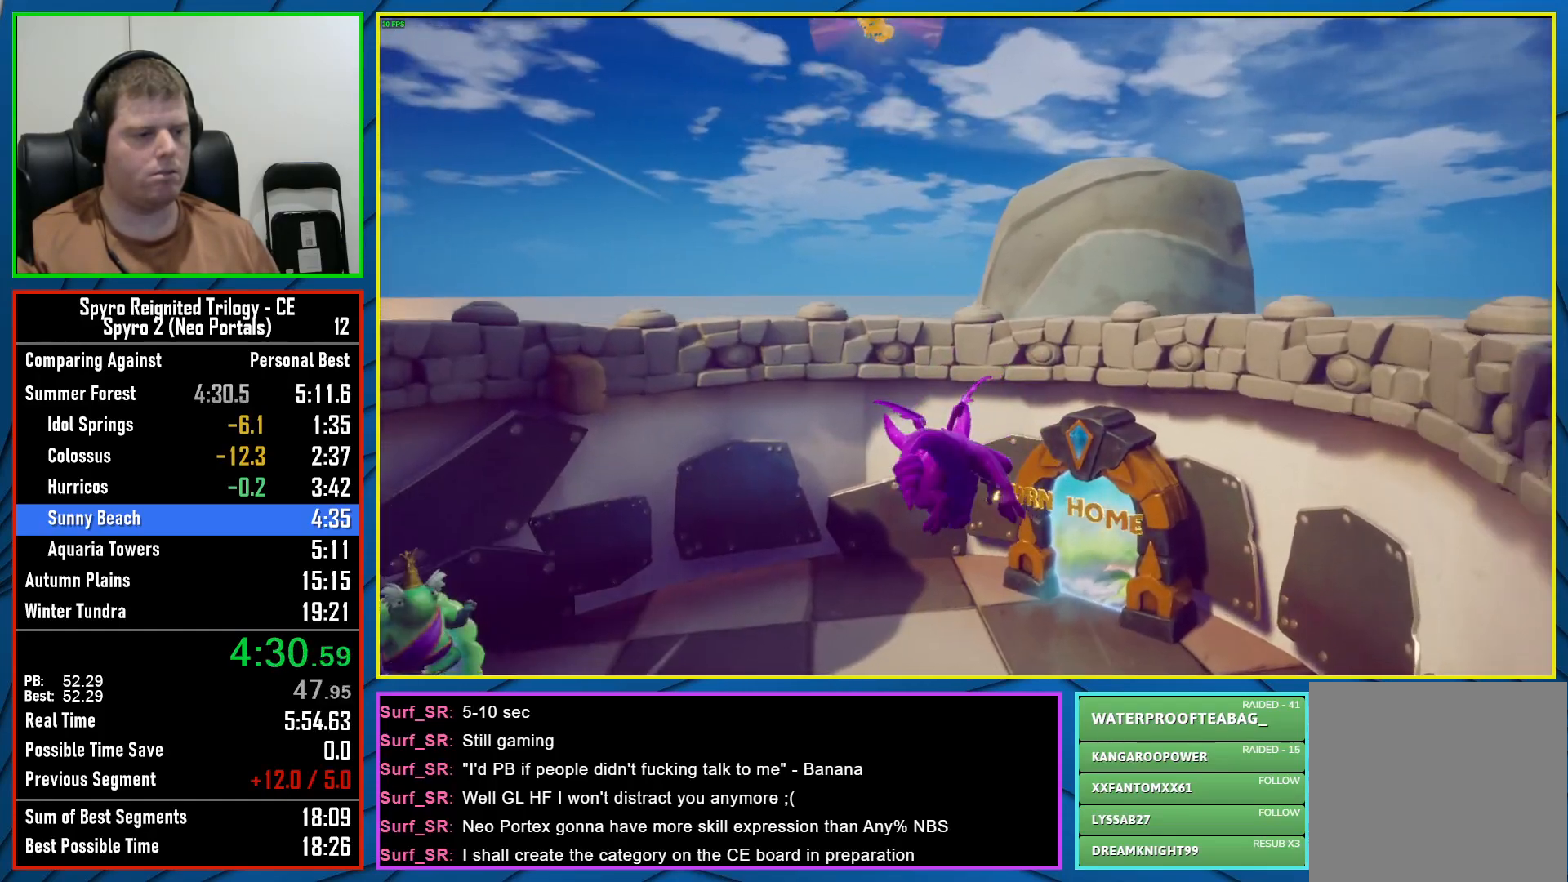
{"buttons": ["X"], "left_stick": "center", "right_stick": "center", "events": [[183, "left_stick", "center"]]}
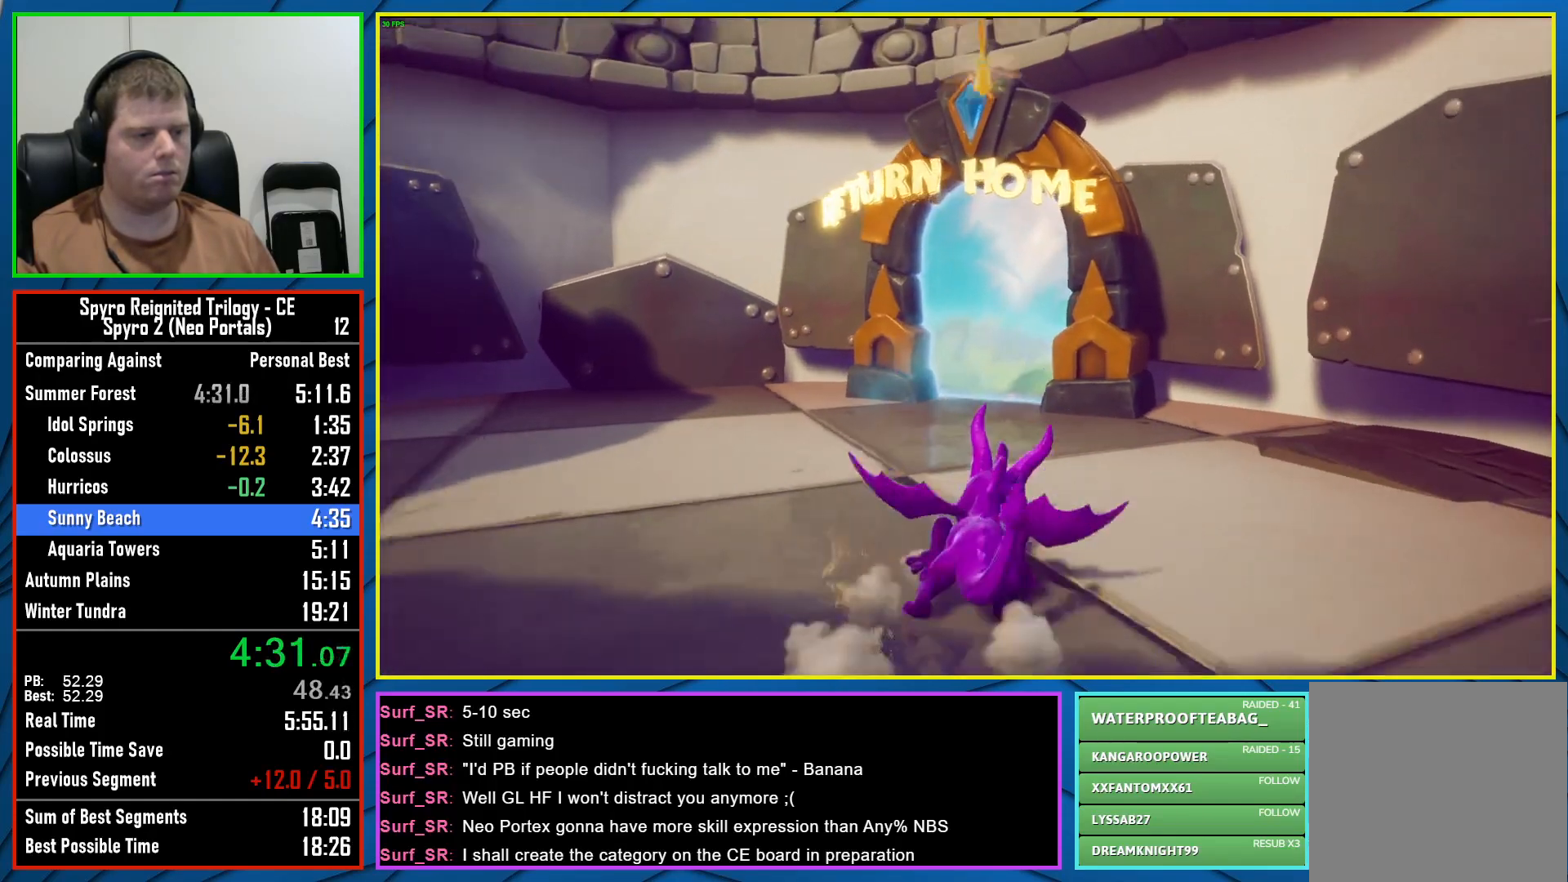
{"buttons": ["X"], "left_stick": "center", "right_stick": "center", "events": []}
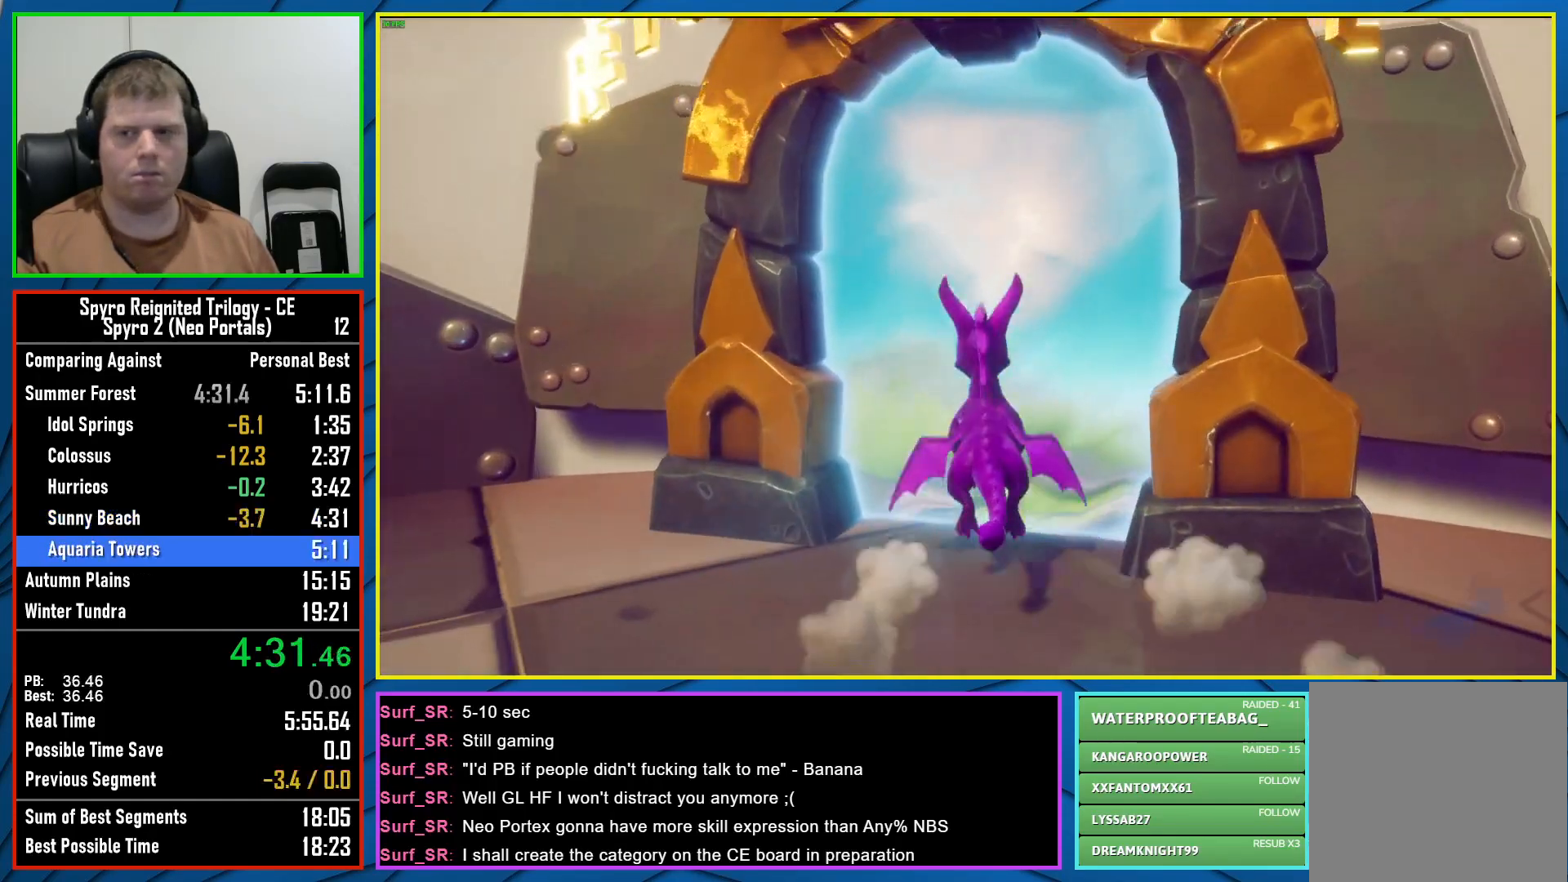
{"buttons": [], "left_stick": "center", "right_stick": "center", "events": [[83, "X", "up"]]}
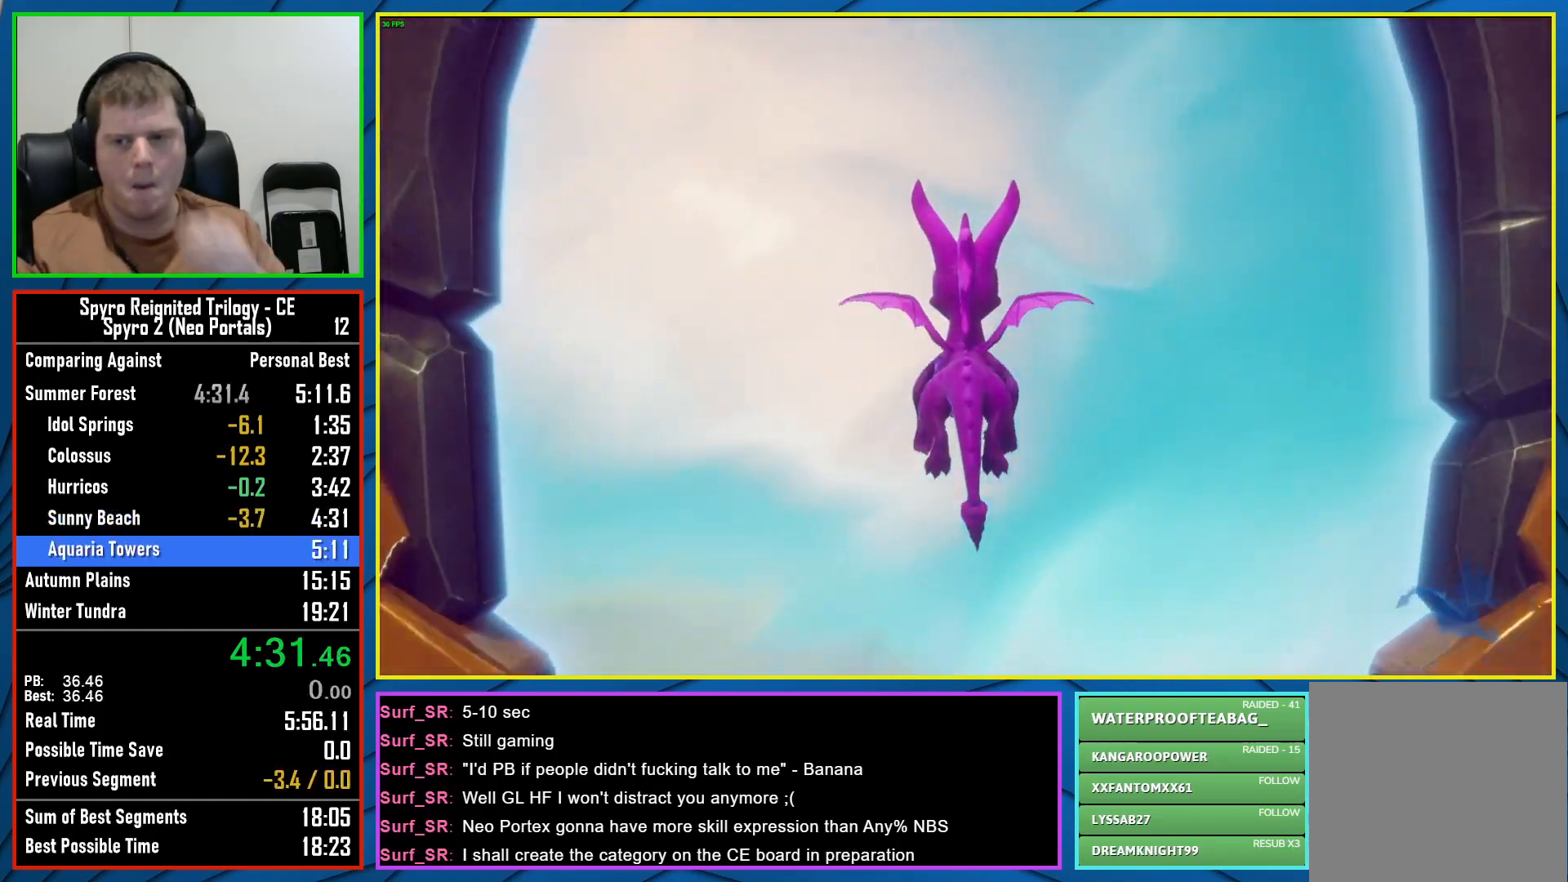
{"buttons": [], "left_stick": "center", "right_stick": "center", "events": []}
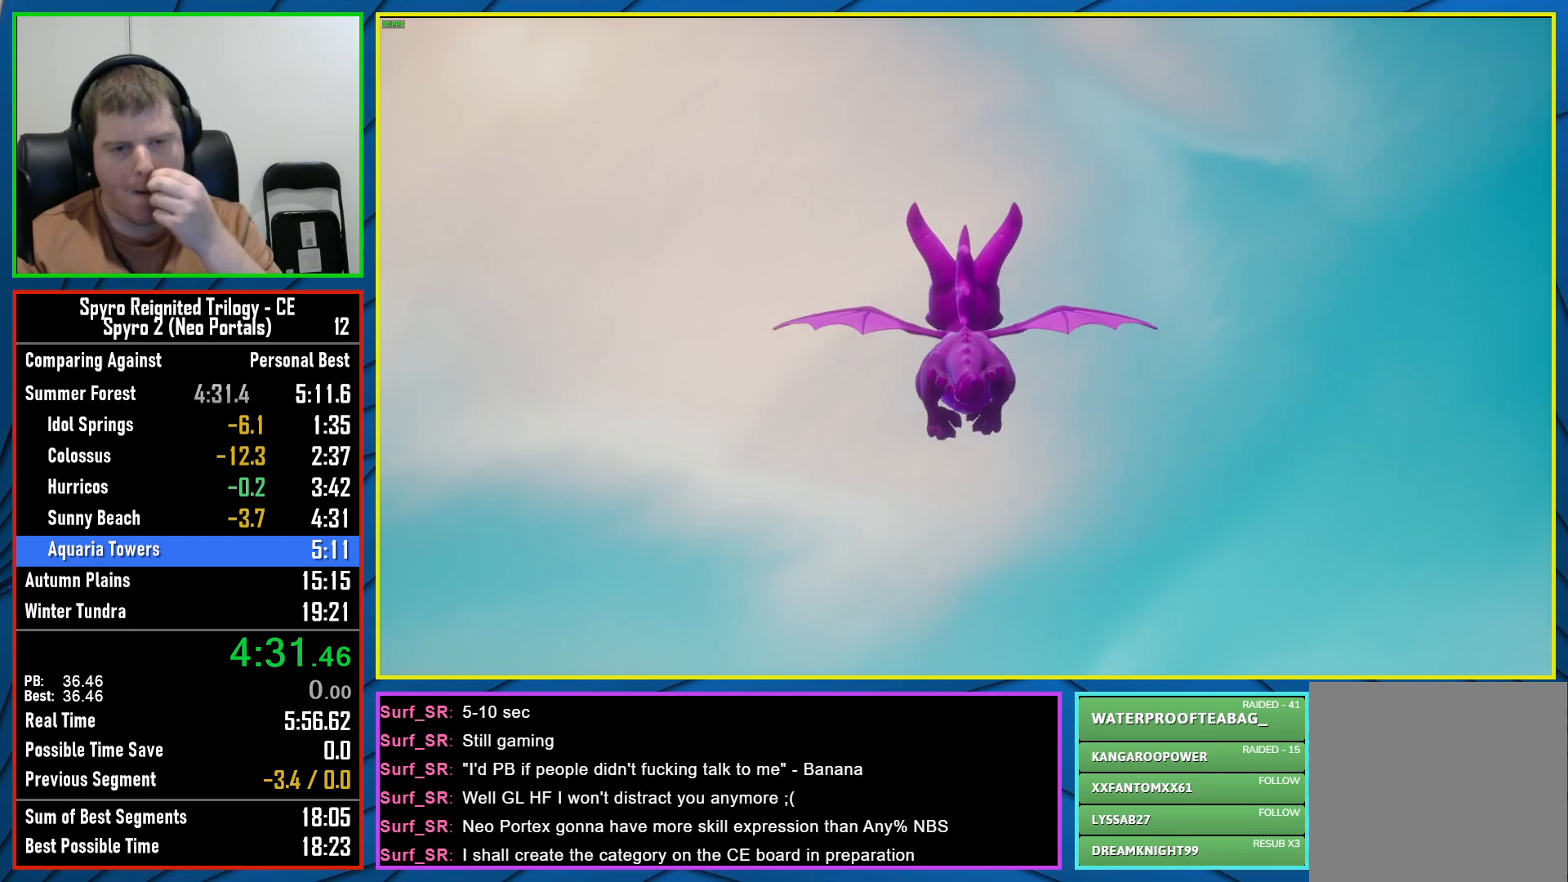
{"buttons": [], "left_stick": "center", "right_stick": "center", "events": []}
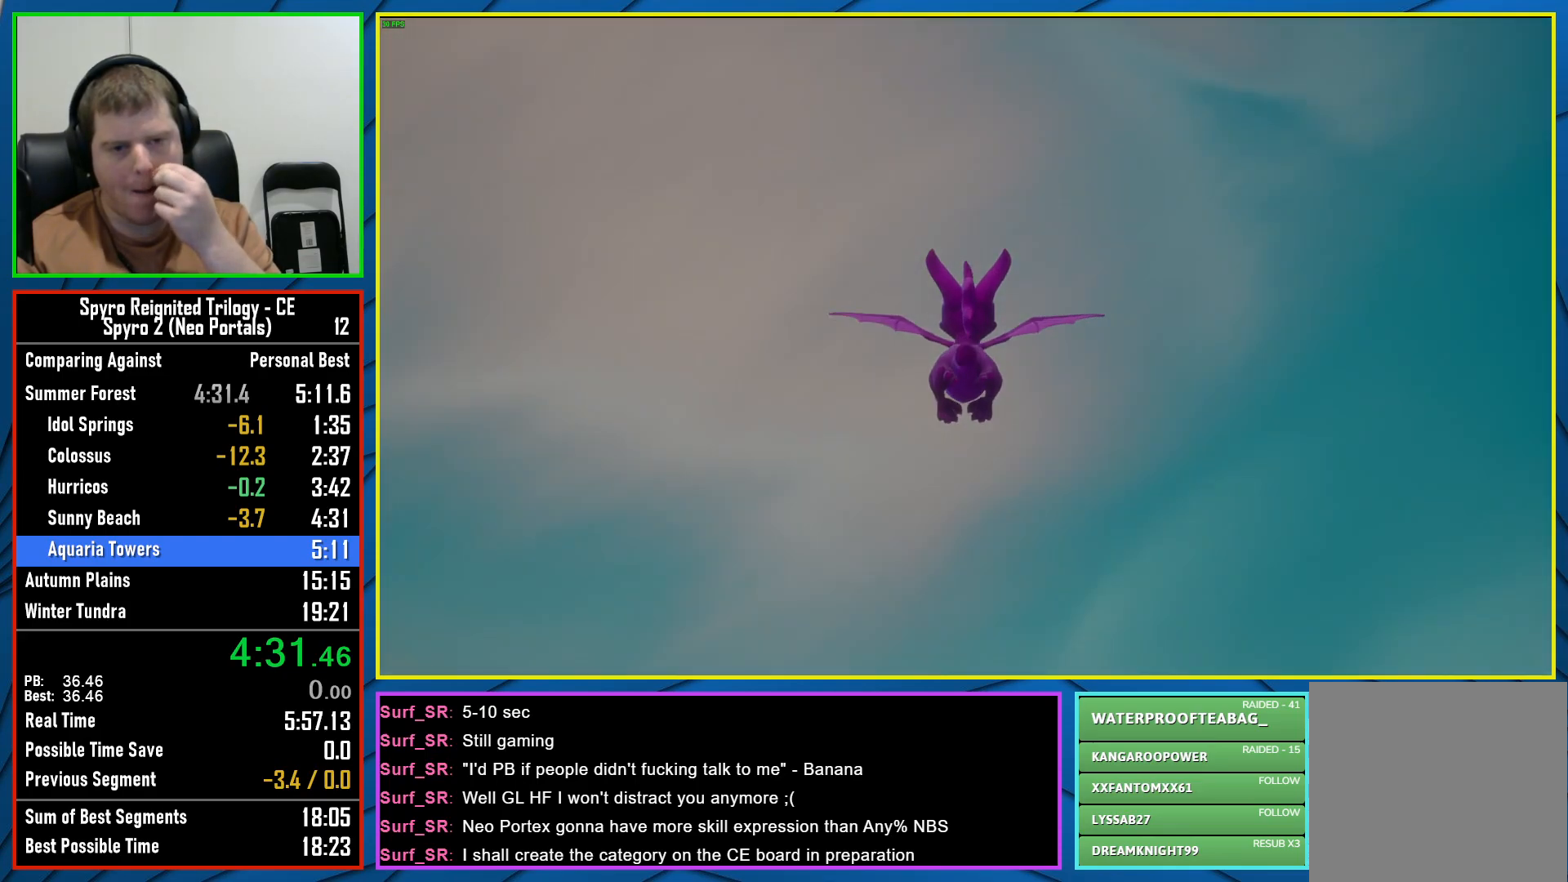
{"buttons": [], "left_stick": "center", "right_stick": "center", "events": []}
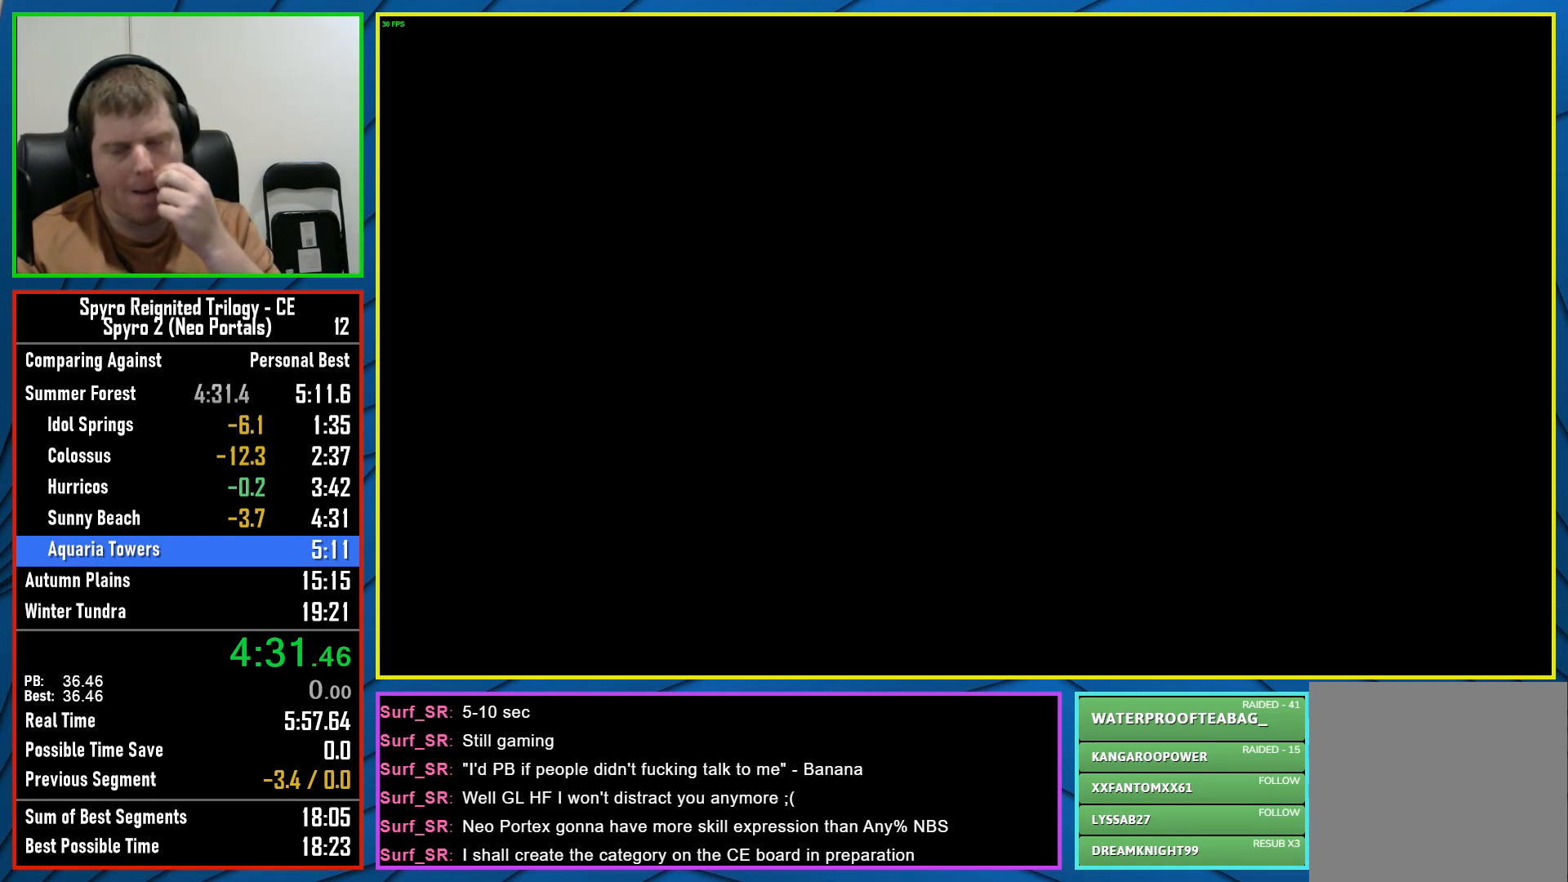
{"buttons": [], "left_stick": "center", "right_stick": "center", "events": []}
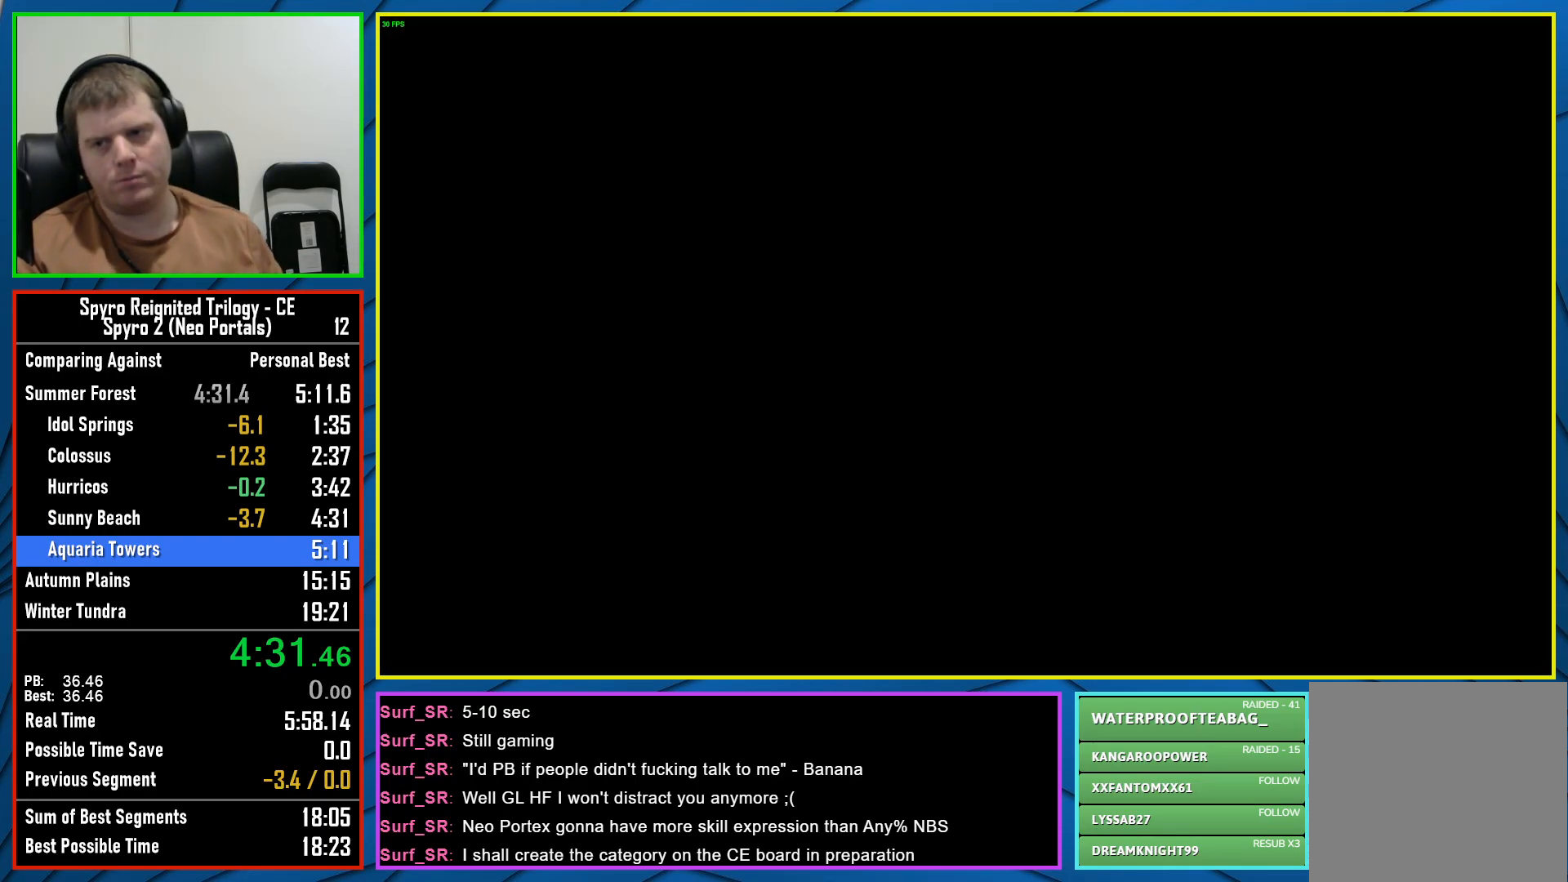
{"buttons": [], "left_stick": "center", "right_stick": "center", "events": [[383, "Y", "down"], [400, "Y", "up"]]}
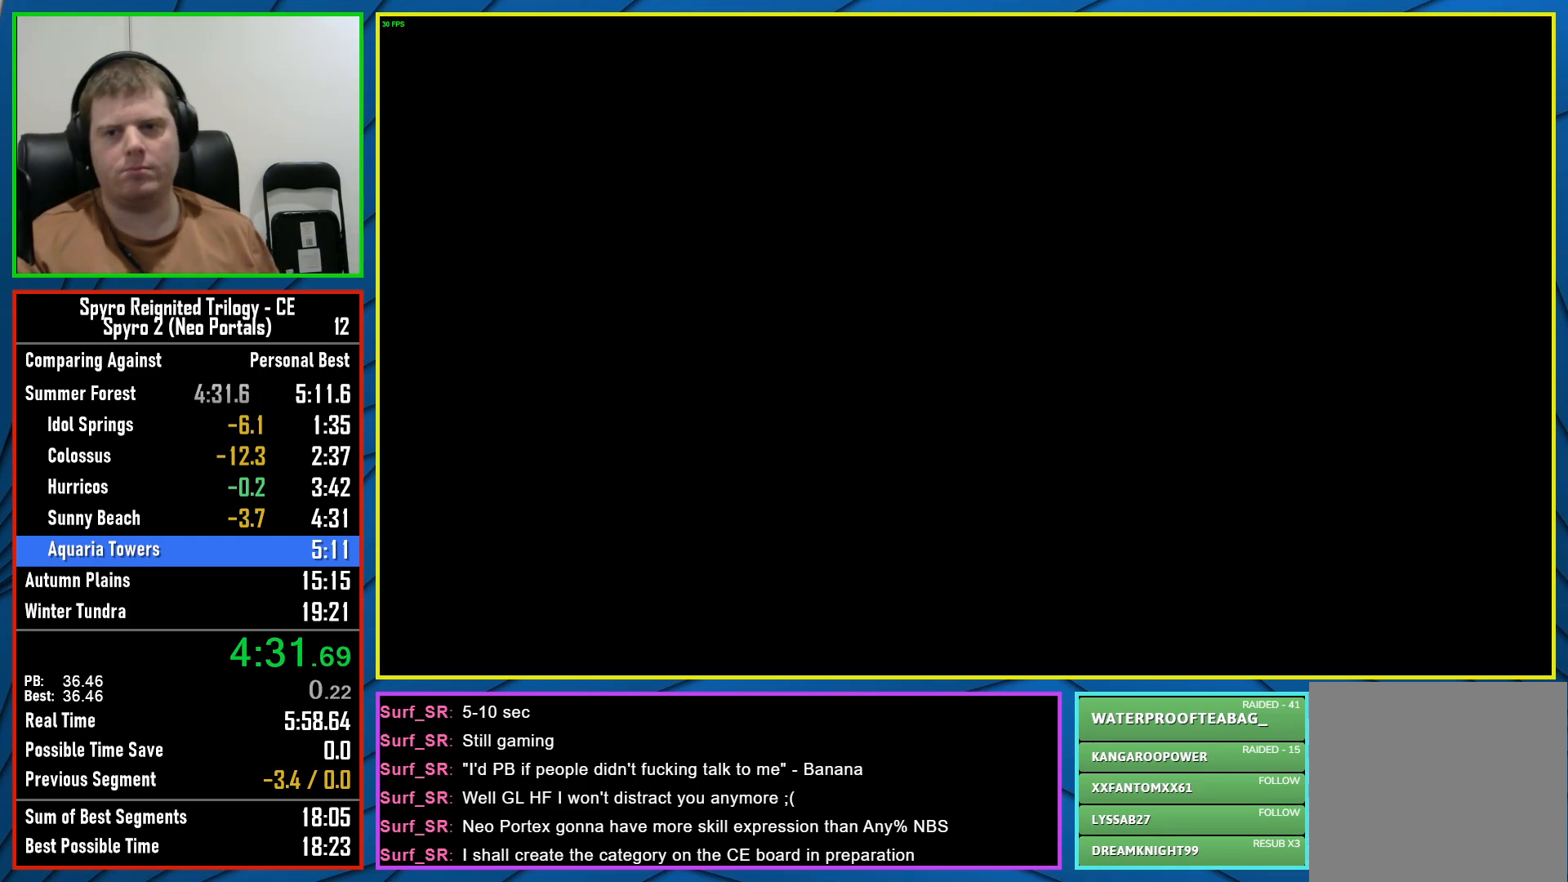
{"buttons": ["Y"], "left_stick": "center", "right_stick": "center", "events": [[67, "Y", "down"], [117, "Y", "up"], [200, "Y", "down"], [250, "Y", "up"], [333, "Y", "down"], [417, "Y", "up"], [483, "Y", "down"]]}
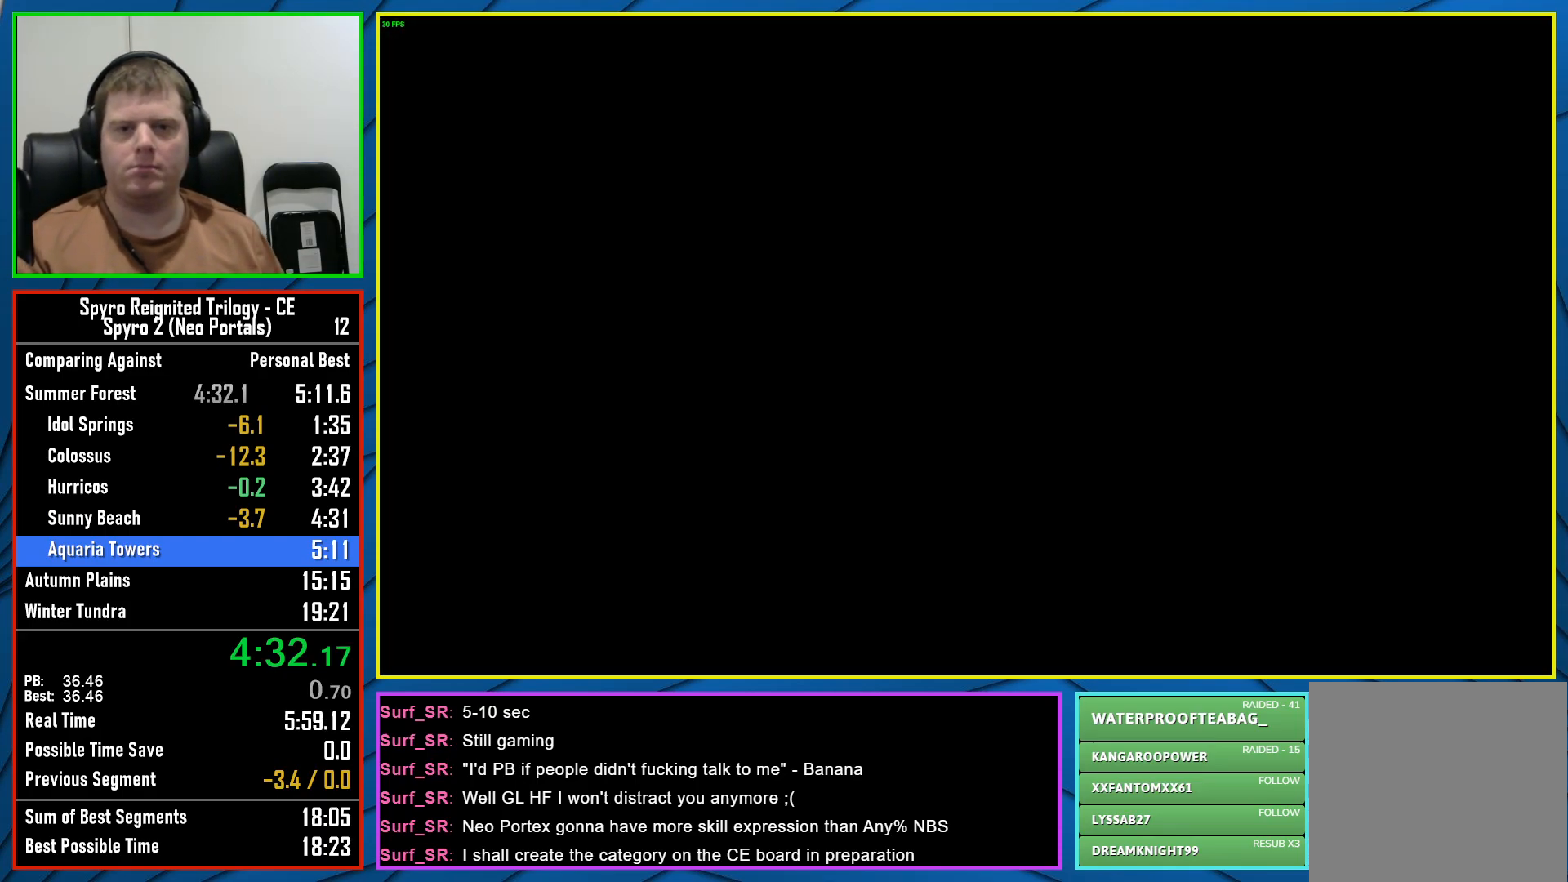
{"buttons": [], "left_stick": "center", "right_stick": "center", "events": [[50, "Y", "up"], [133, "Y", "down"], [183, "Y", "up"], [433, "Y", "down"], [483, "Y", "up"]]}
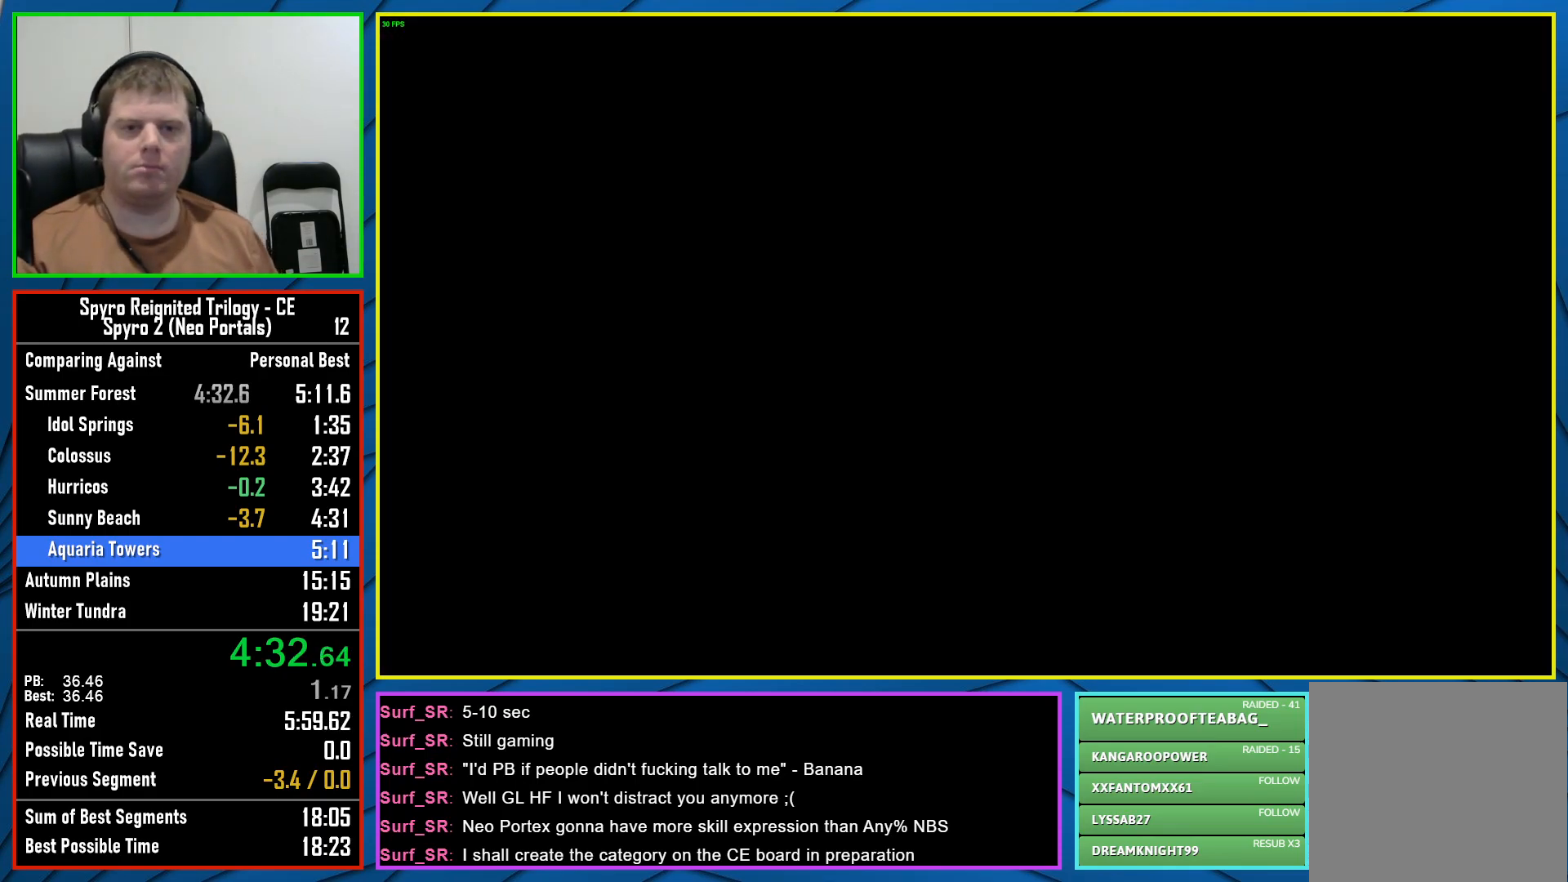
{"buttons": [], "left_stick": "center", "right_stick": "center", "events": []}
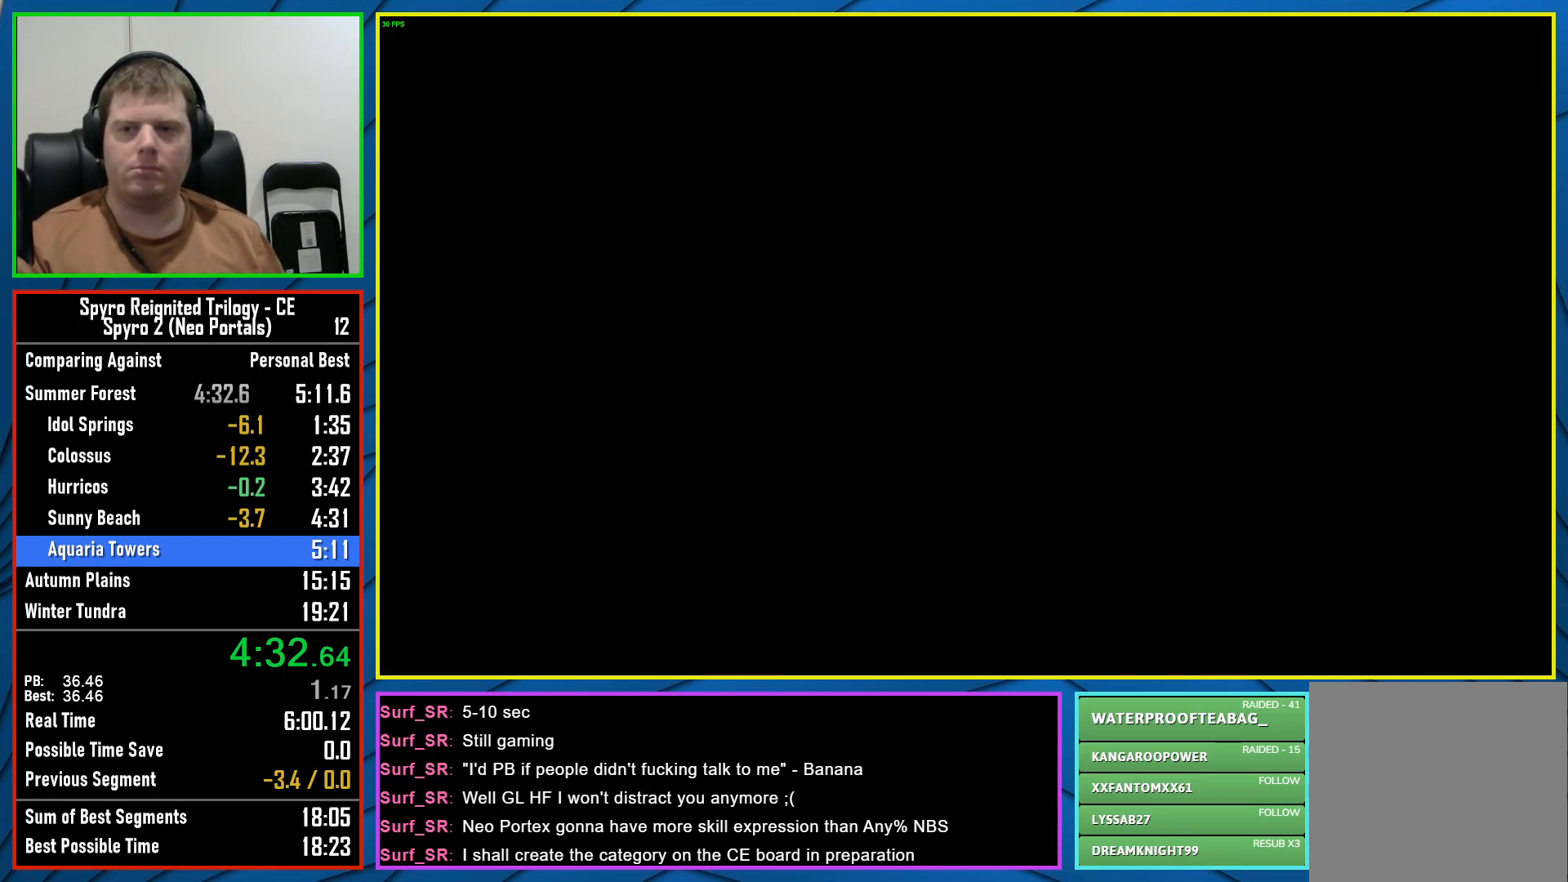
{"buttons": [], "left_stick": "center", "right_stick": "center", "events": []}
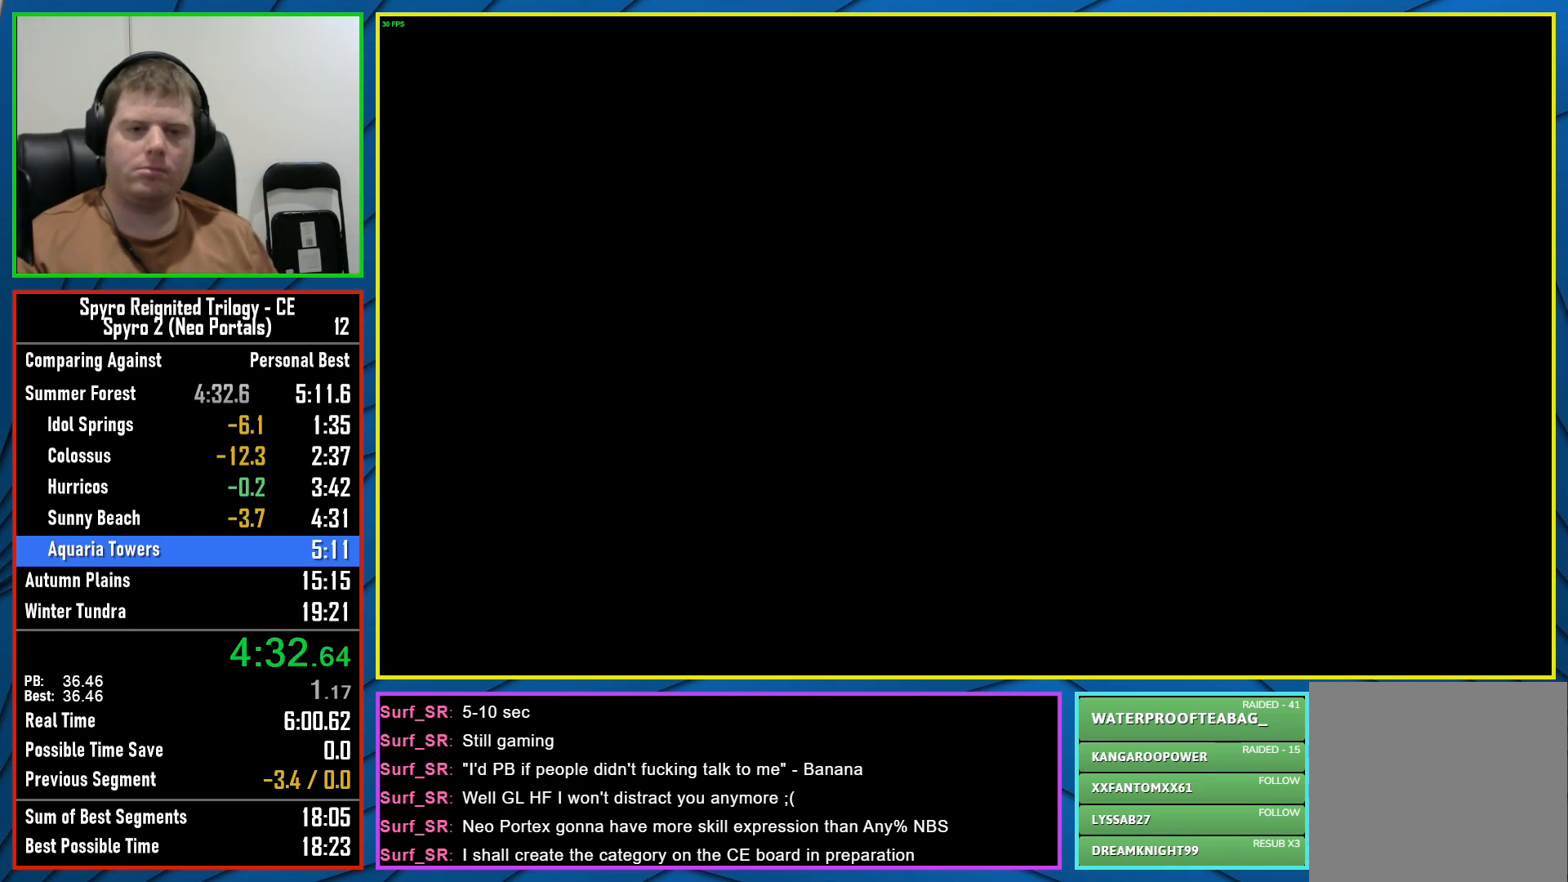
{"buttons": [], "left_stick": "center", "right_stick": "center", "events": []}
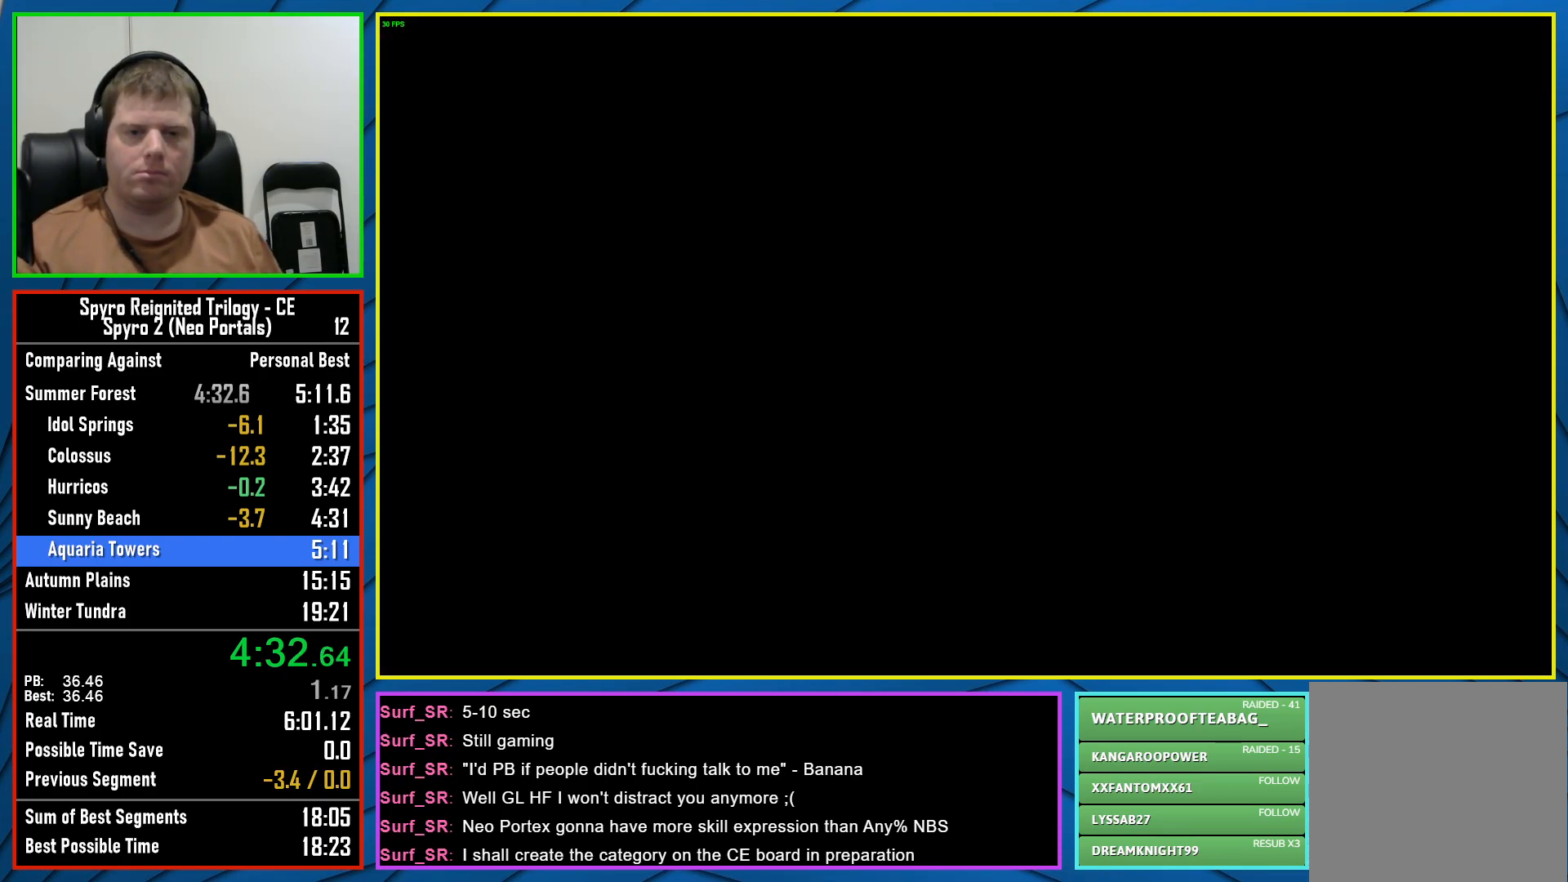
{"buttons": ["B"], "left_stick": "center", "right_stick": "center", "events": [[433, "B", "down"]]}
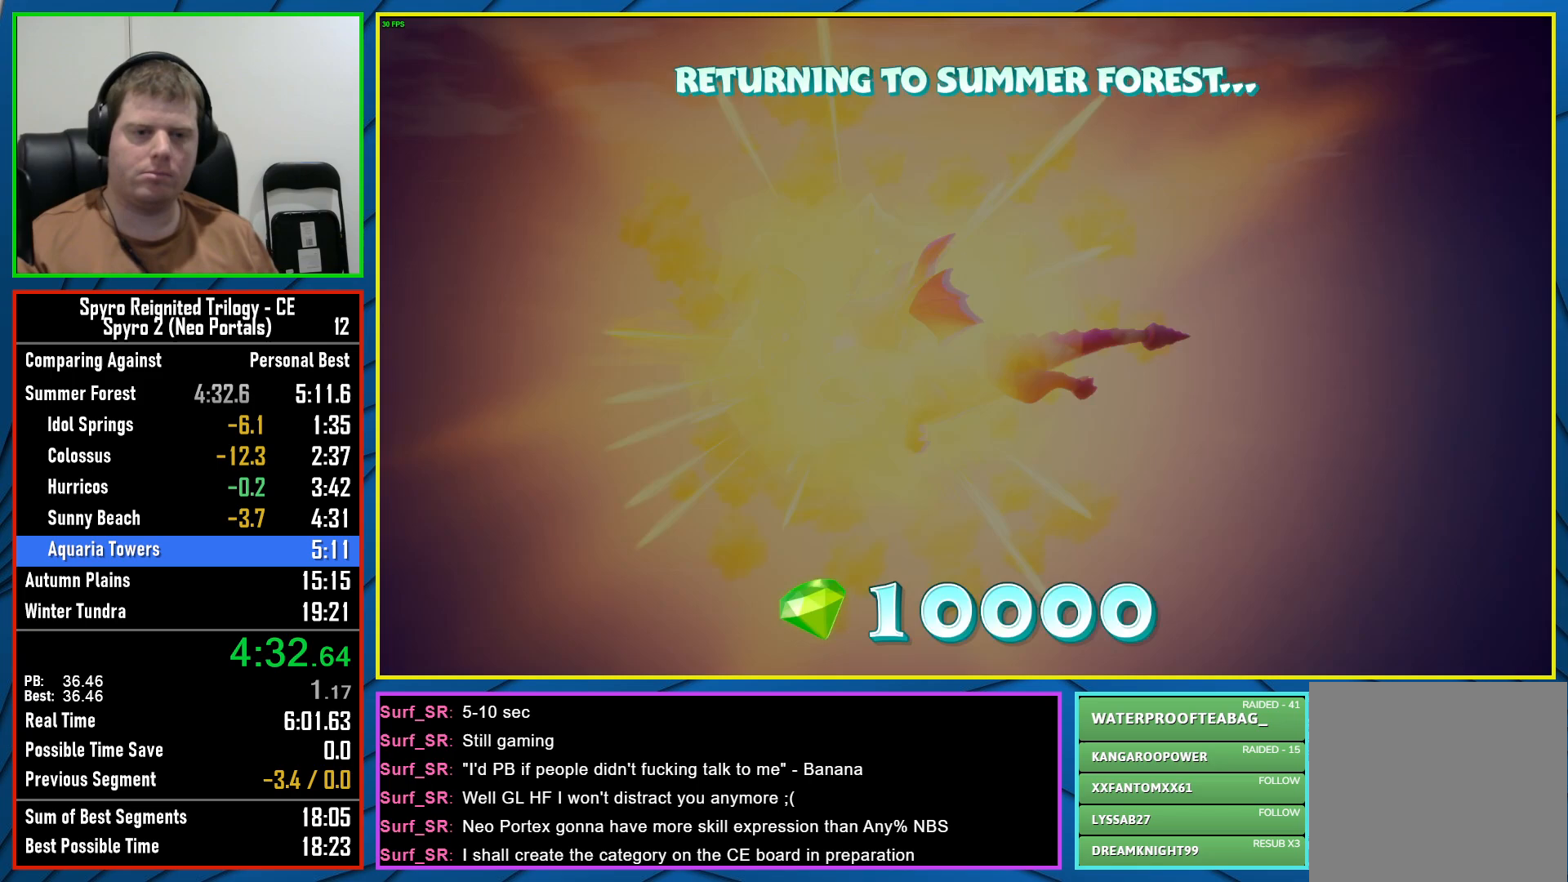
{"buttons": [], "left_stick": "center", "right_stick": "center", "events": [[17, "B", "up"]]}
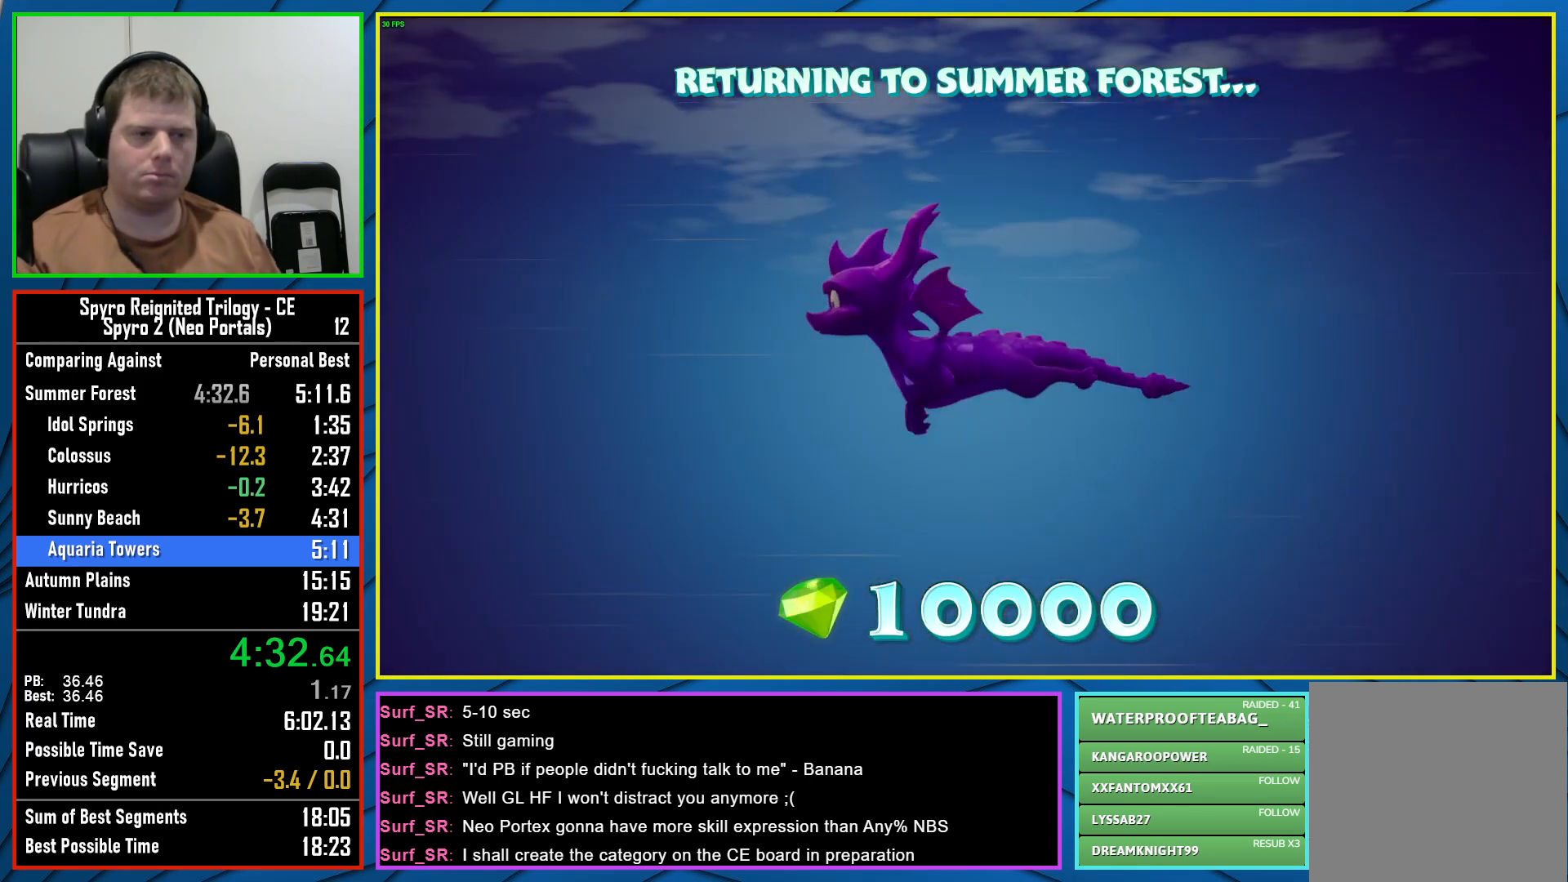
{"buttons": [], "left_stick": "center", "right_stick": "center", "events": [[200, "B", "down"], [317, "B", "up"]]}
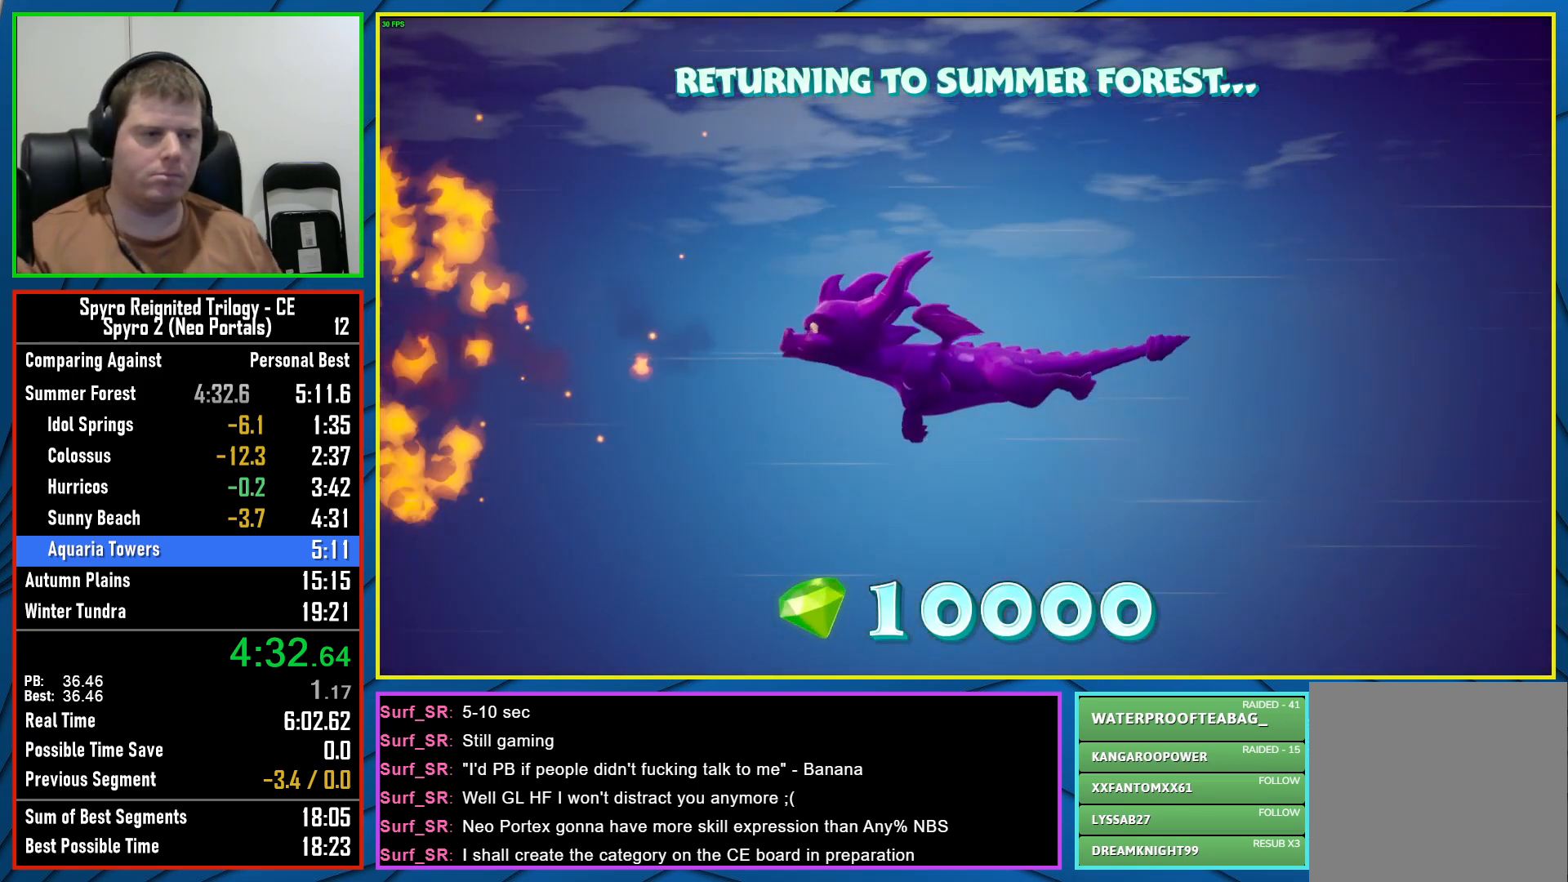
{"buttons": [], "left_stick": "center", "right_stick": "center", "events": []}
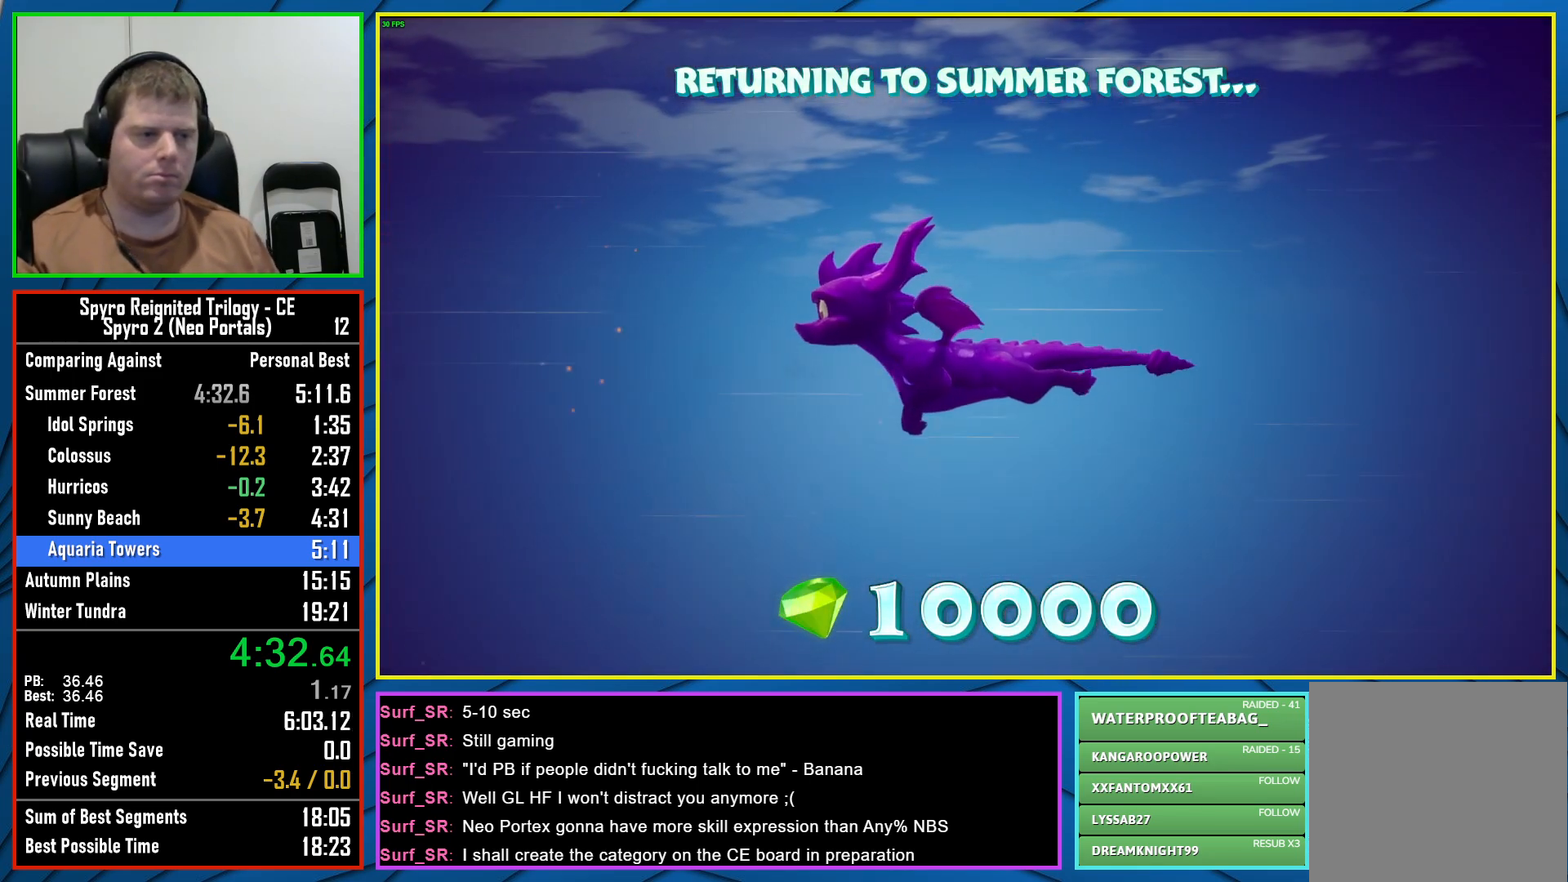
{"buttons": [], "left_stick": "center", "right_stick": "center", "events": []}
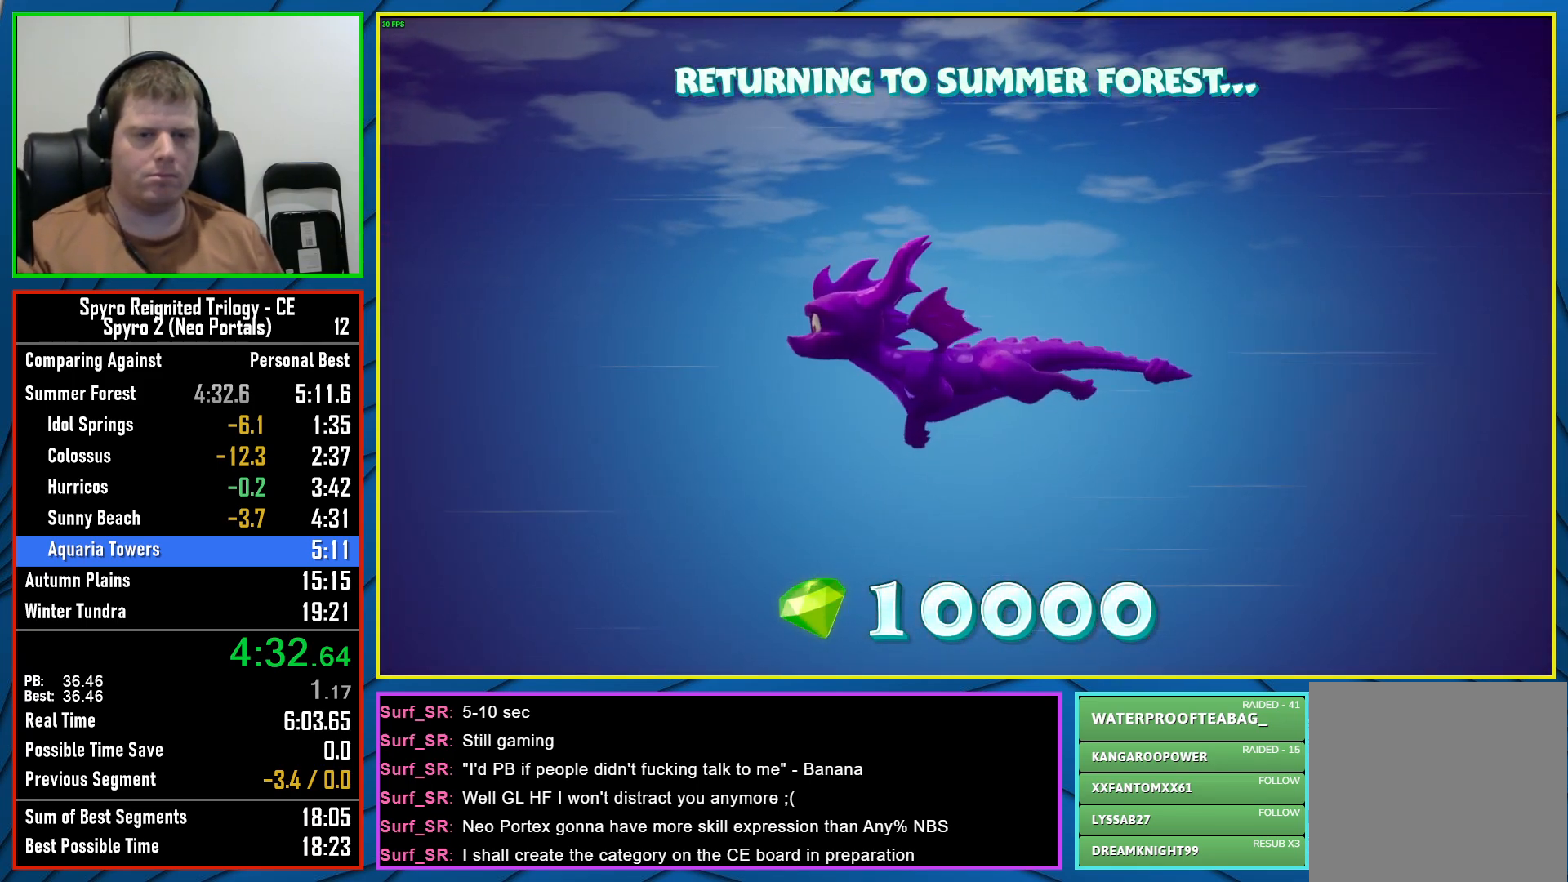
{"buttons": [], "left_stick": "center", "right_stick": "center", "events": []}
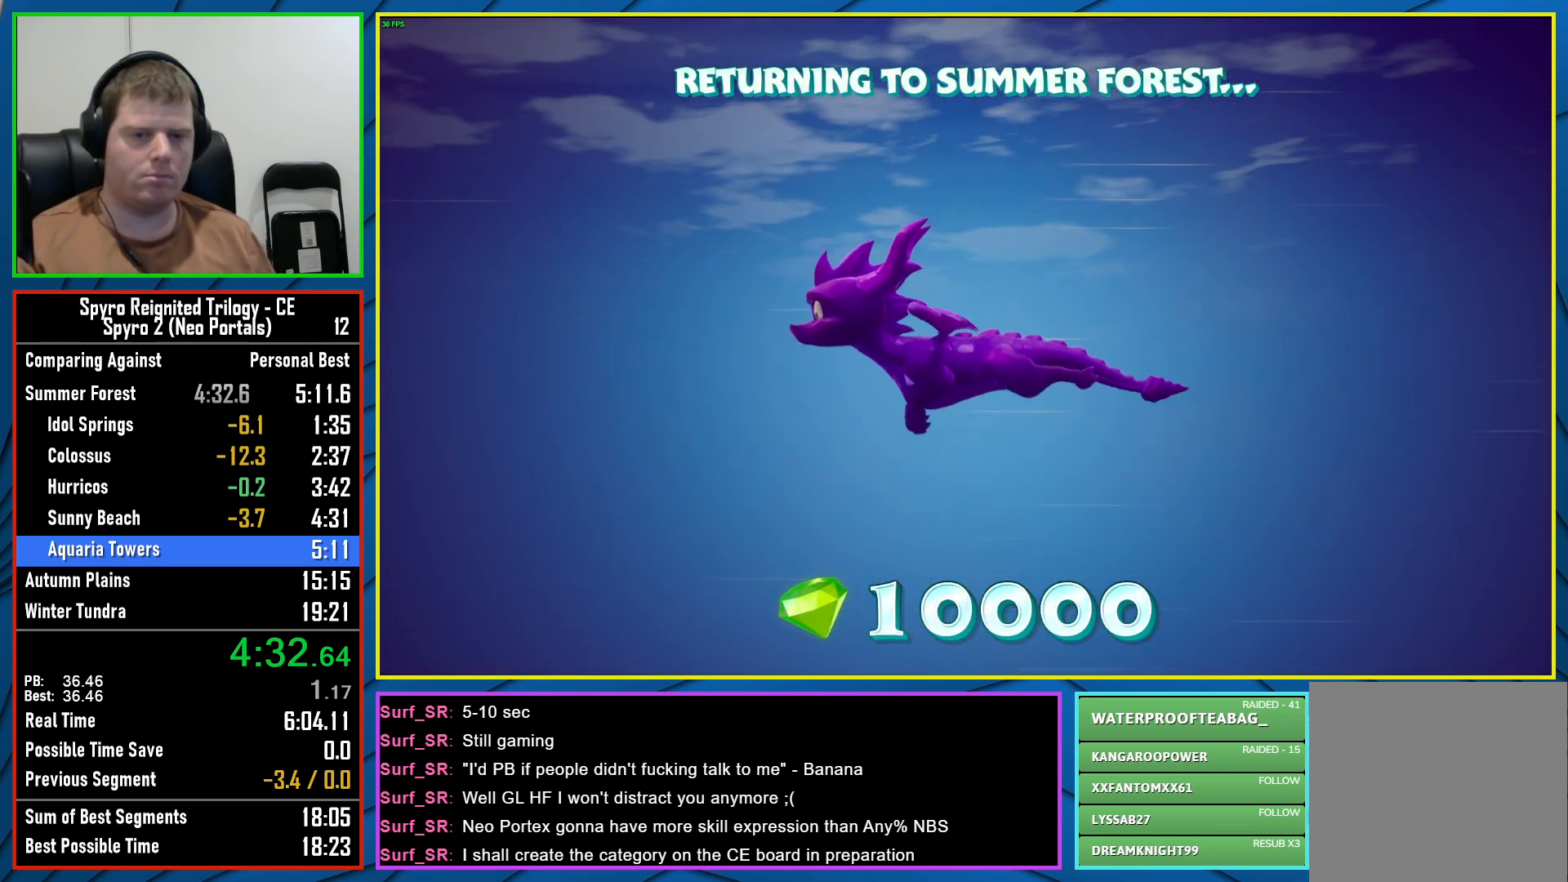
{"buttons": [], "left_stick": "center", "right_stick": "center", "events": []}
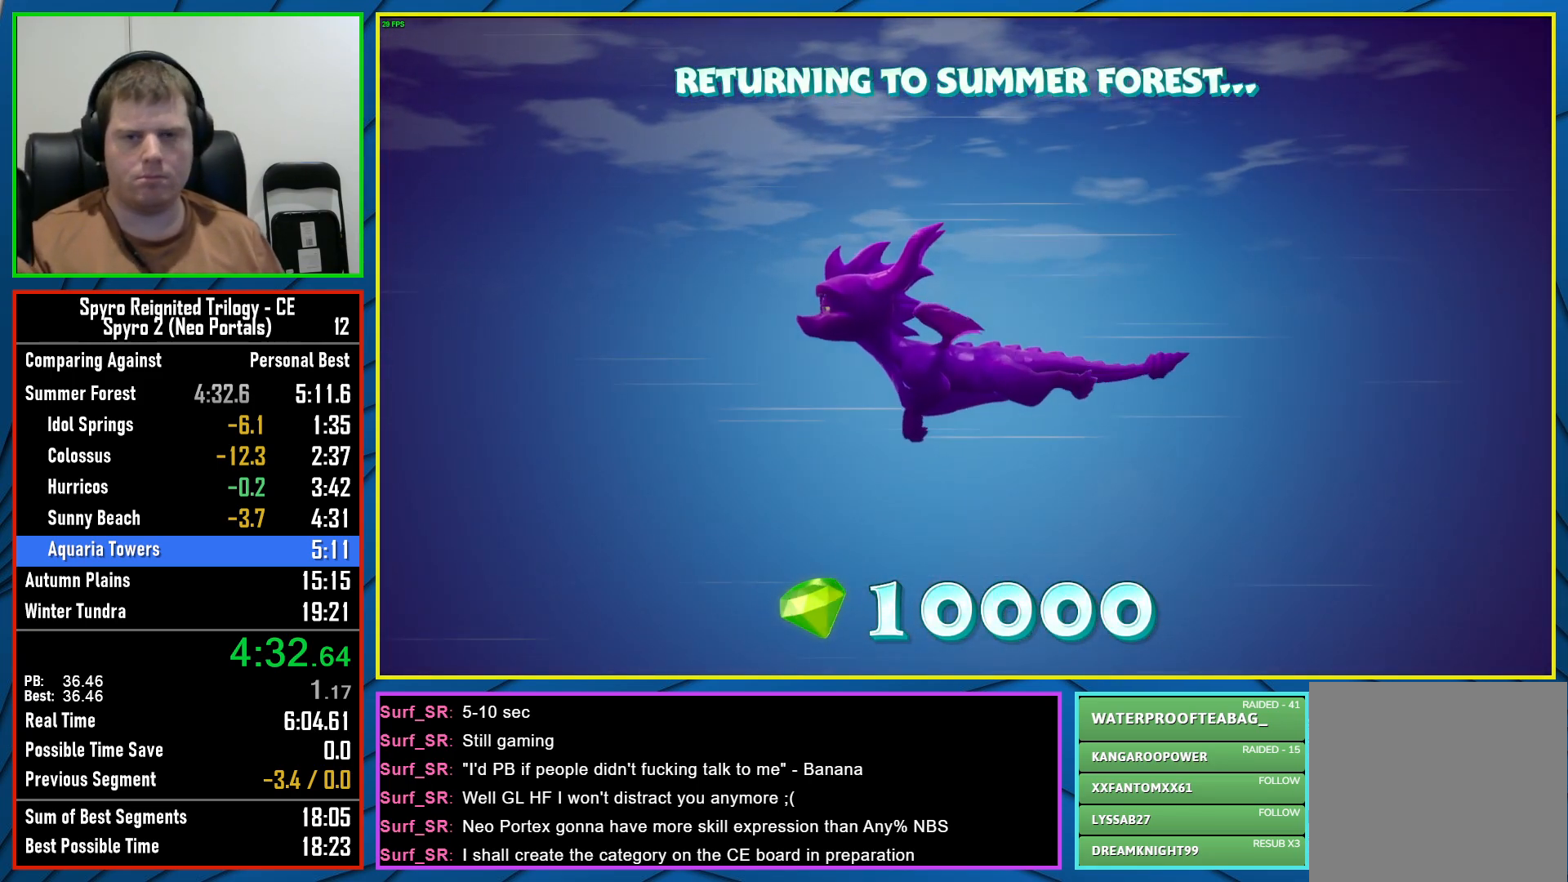
{"buttons": [], "left_stick": "center", "right_stick": "center", "events": []}
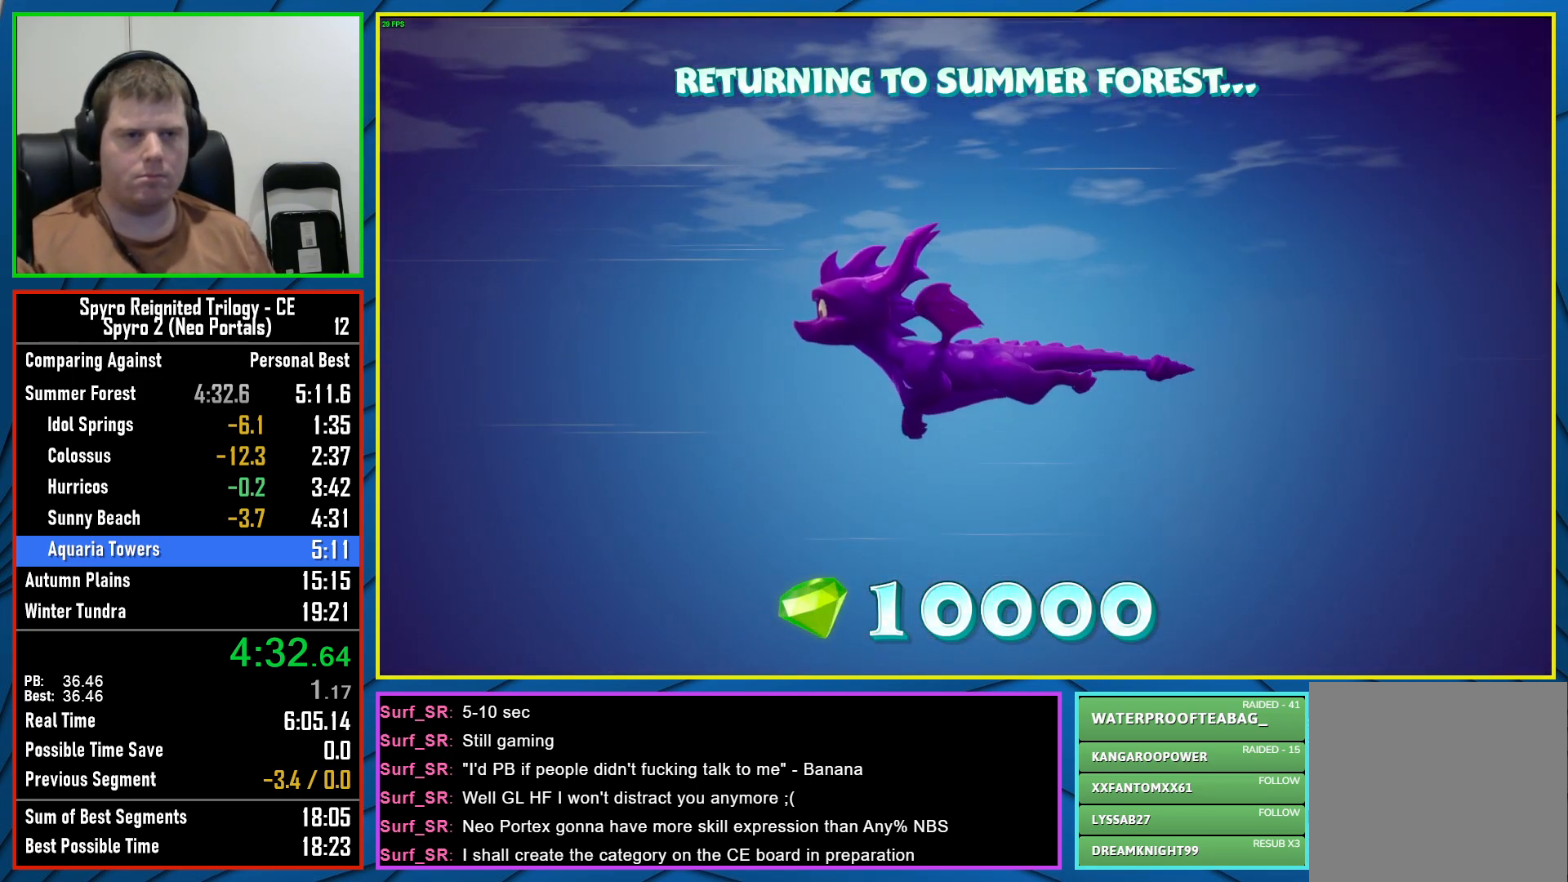
{"buttons": [], "left_stick": "center", "right_stick": "center", "events": []}
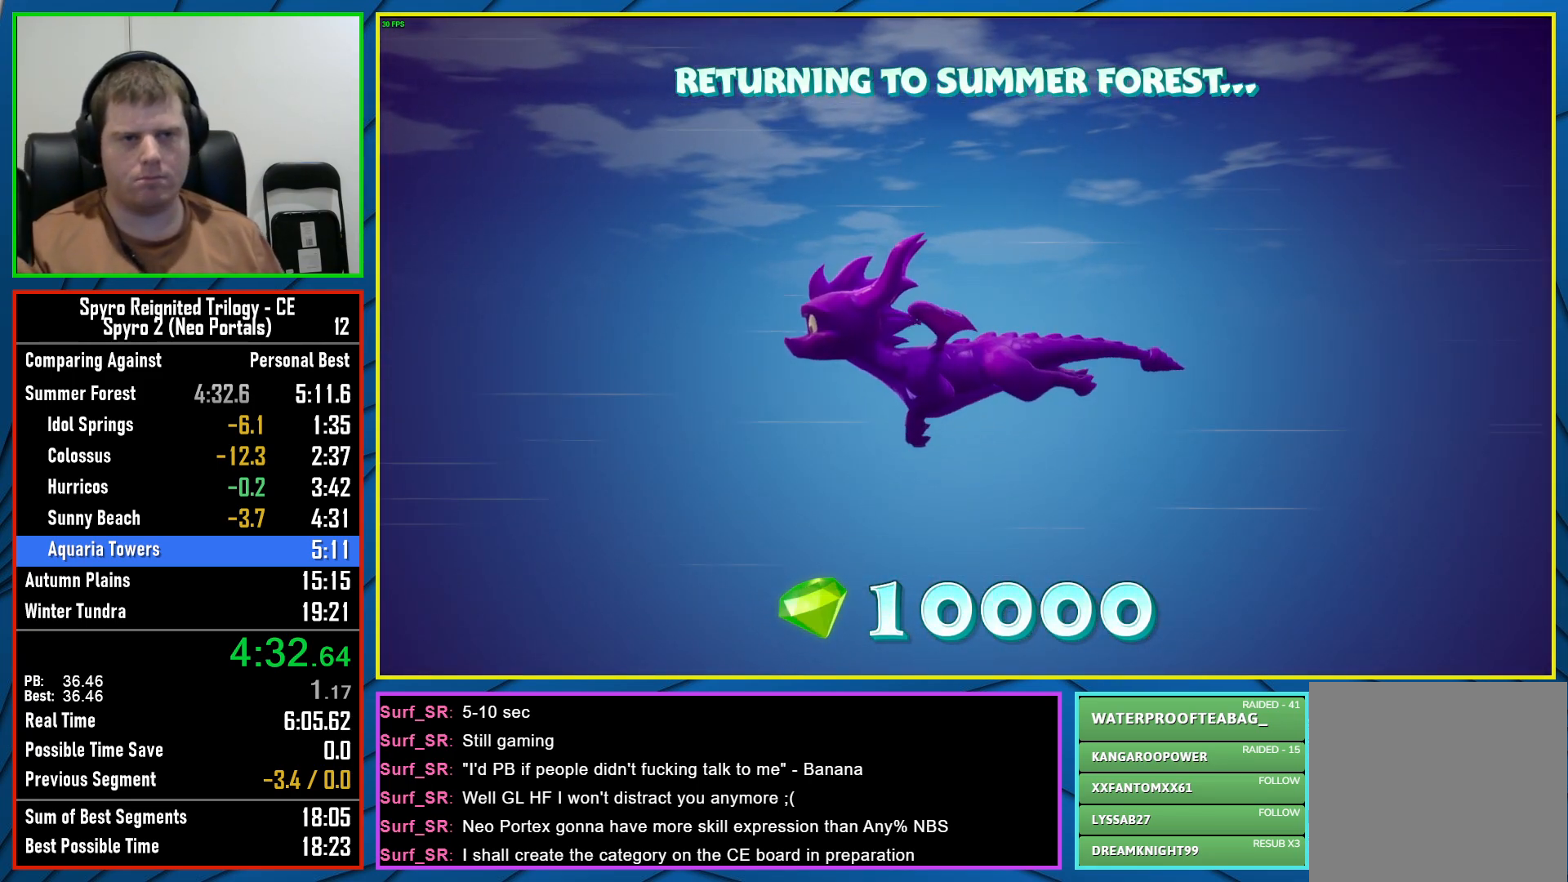
{"buttons": [], "left_stick": "center", "right_stick": "center", "events": []}
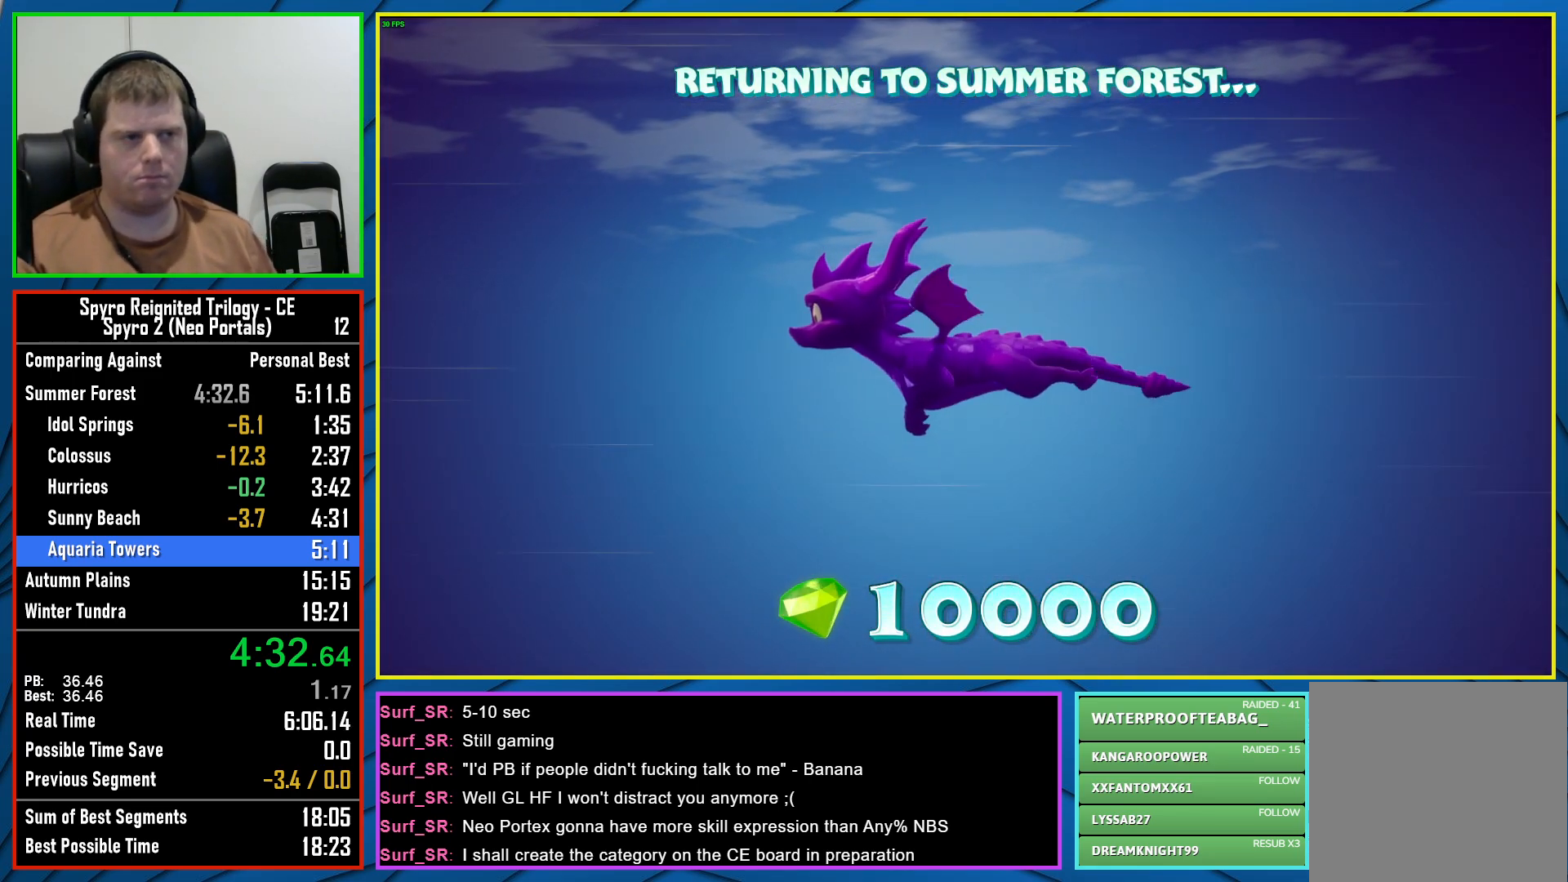
{"buttons": ["B"], "left_stick": "center", "right_stick": "center", "events": [[400, "B", "down"]]}
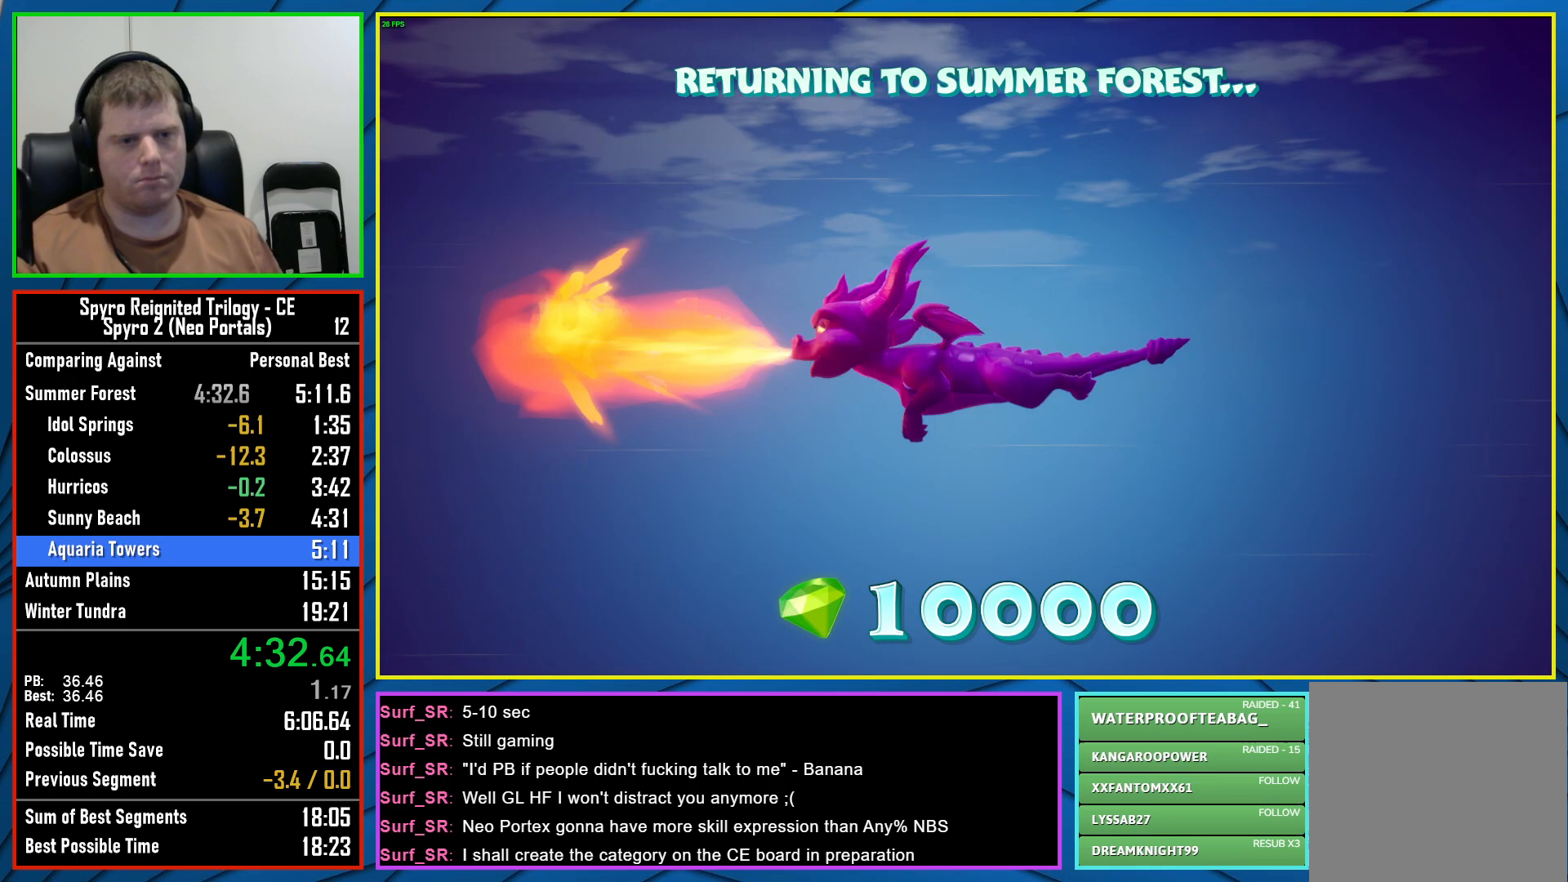
{"buttons": [], "left_stick": "center", "right_stick": "center", "events": [[17, "B", "up"]]}